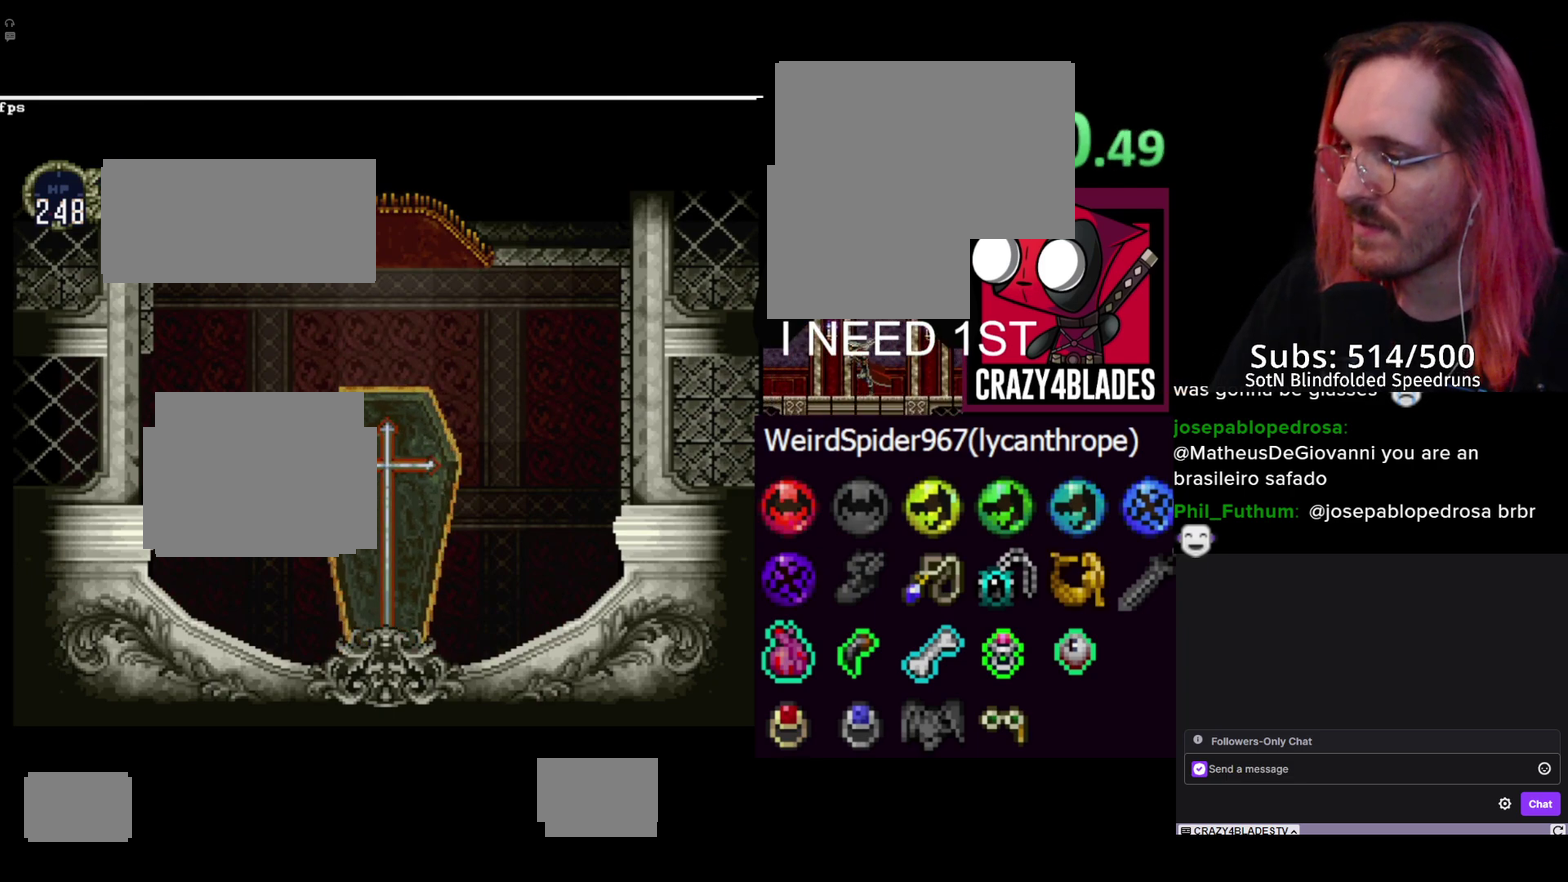
Gameplay with a controller (Xbox layout); each line is a JSON object with the inputs held at the frame after it. "events" lists button and stick changes between this image and that frame as [ms after this image, input, new state], when the widget could be followed in between.
{"buttons": ["DPAD_LEFT"], "left_stick": "center", "right_stick": "center", "events": [[150, "DPAD_LEFT", "down"]]}
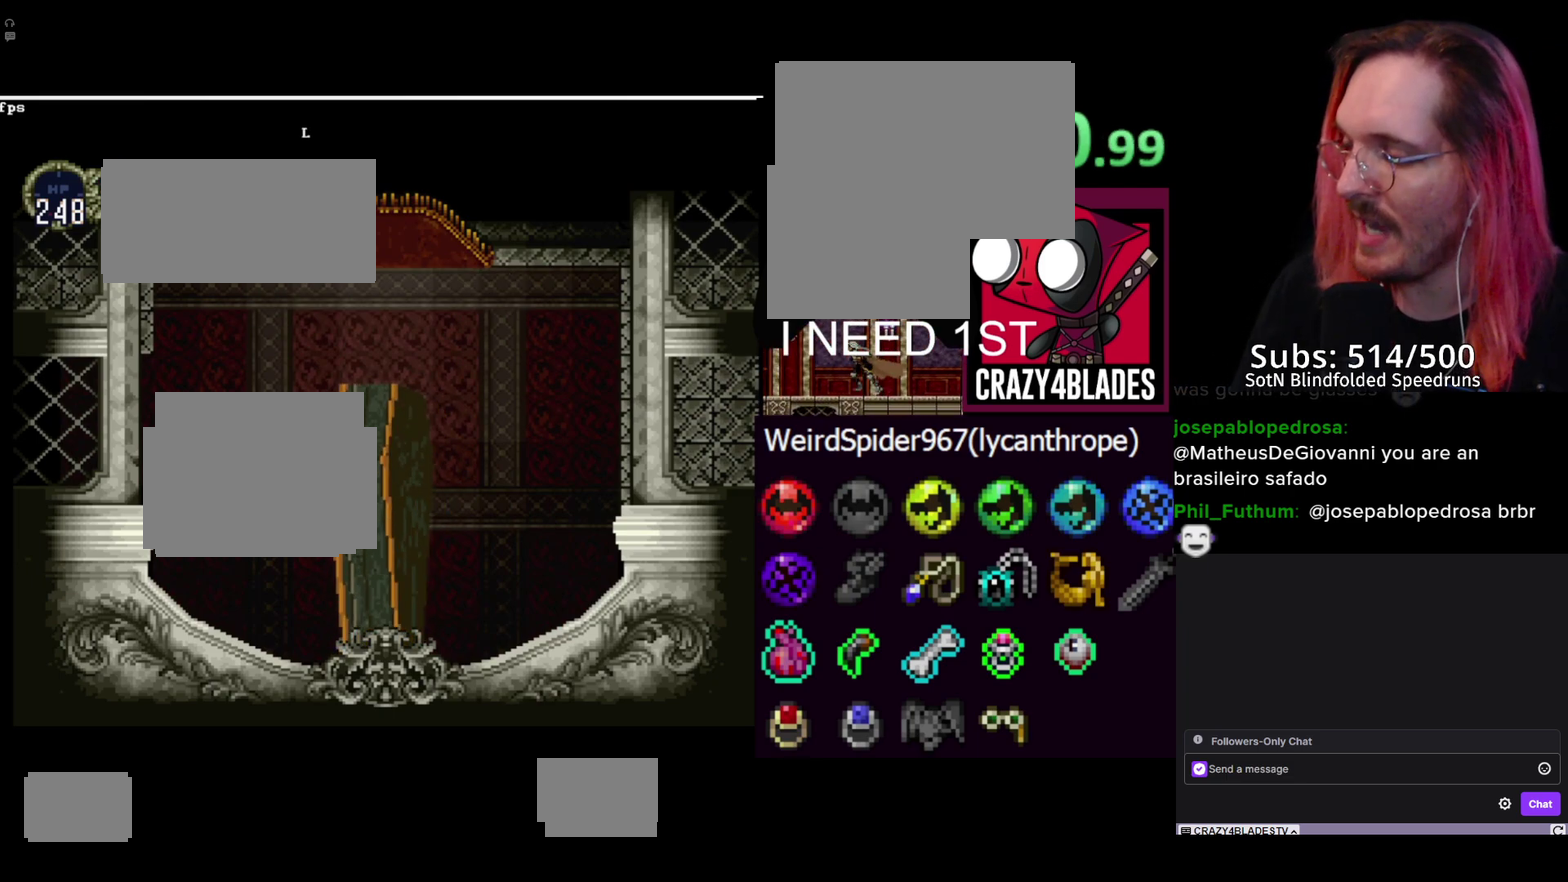
{"buttons": ["DPAD_LEFT"], "left_stick": "center", "right_stick": "center", "events": []}
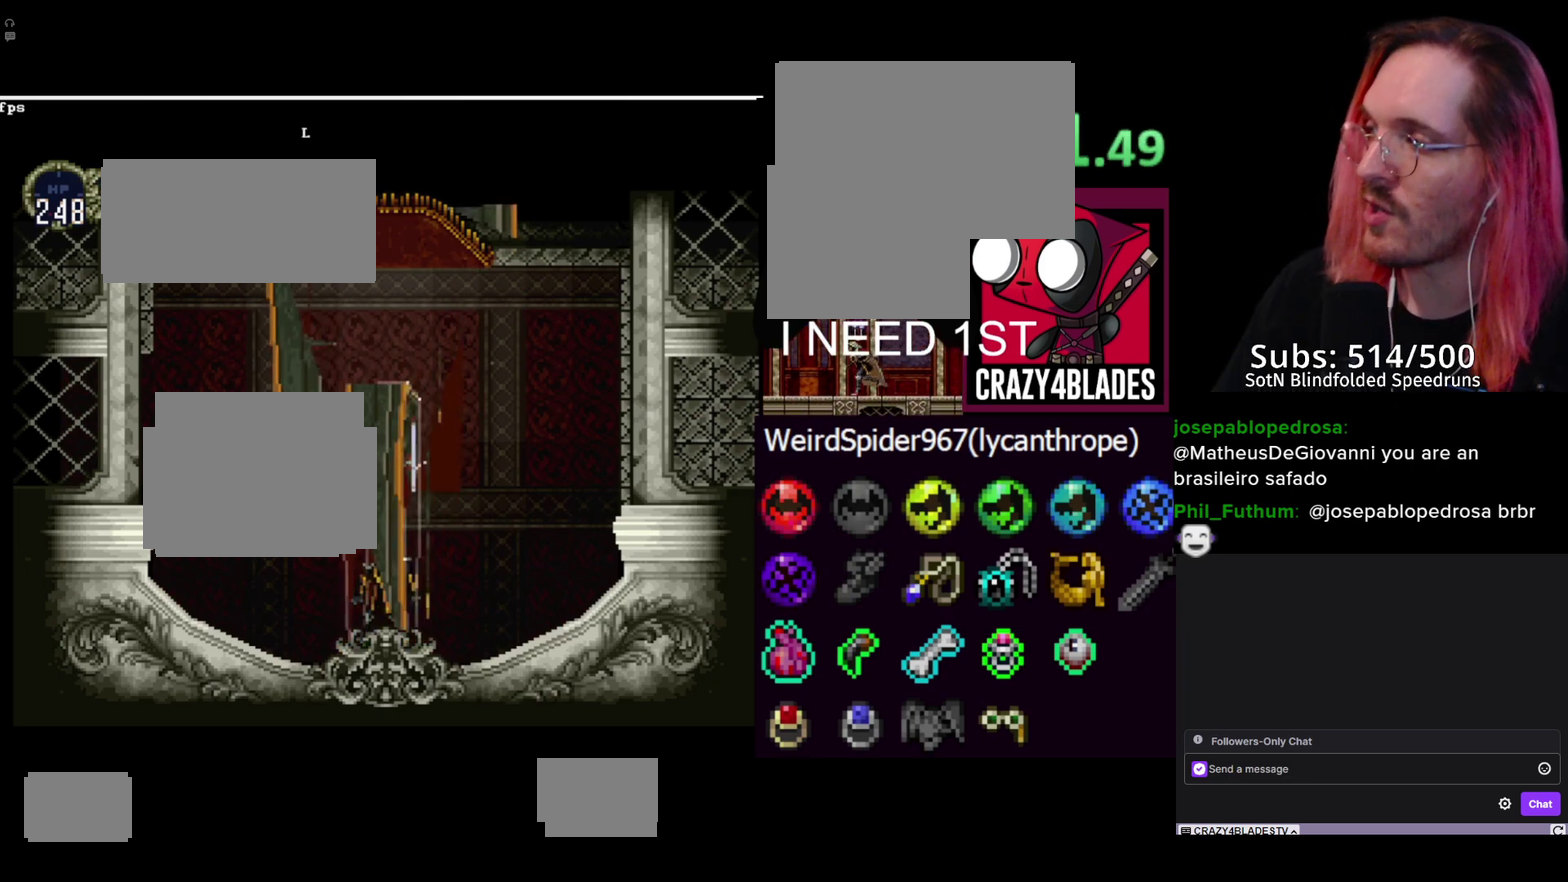
{"buttons": ["DPAD_LEFT"], "left_stick": "center", "right_stick": "center", "events": []}
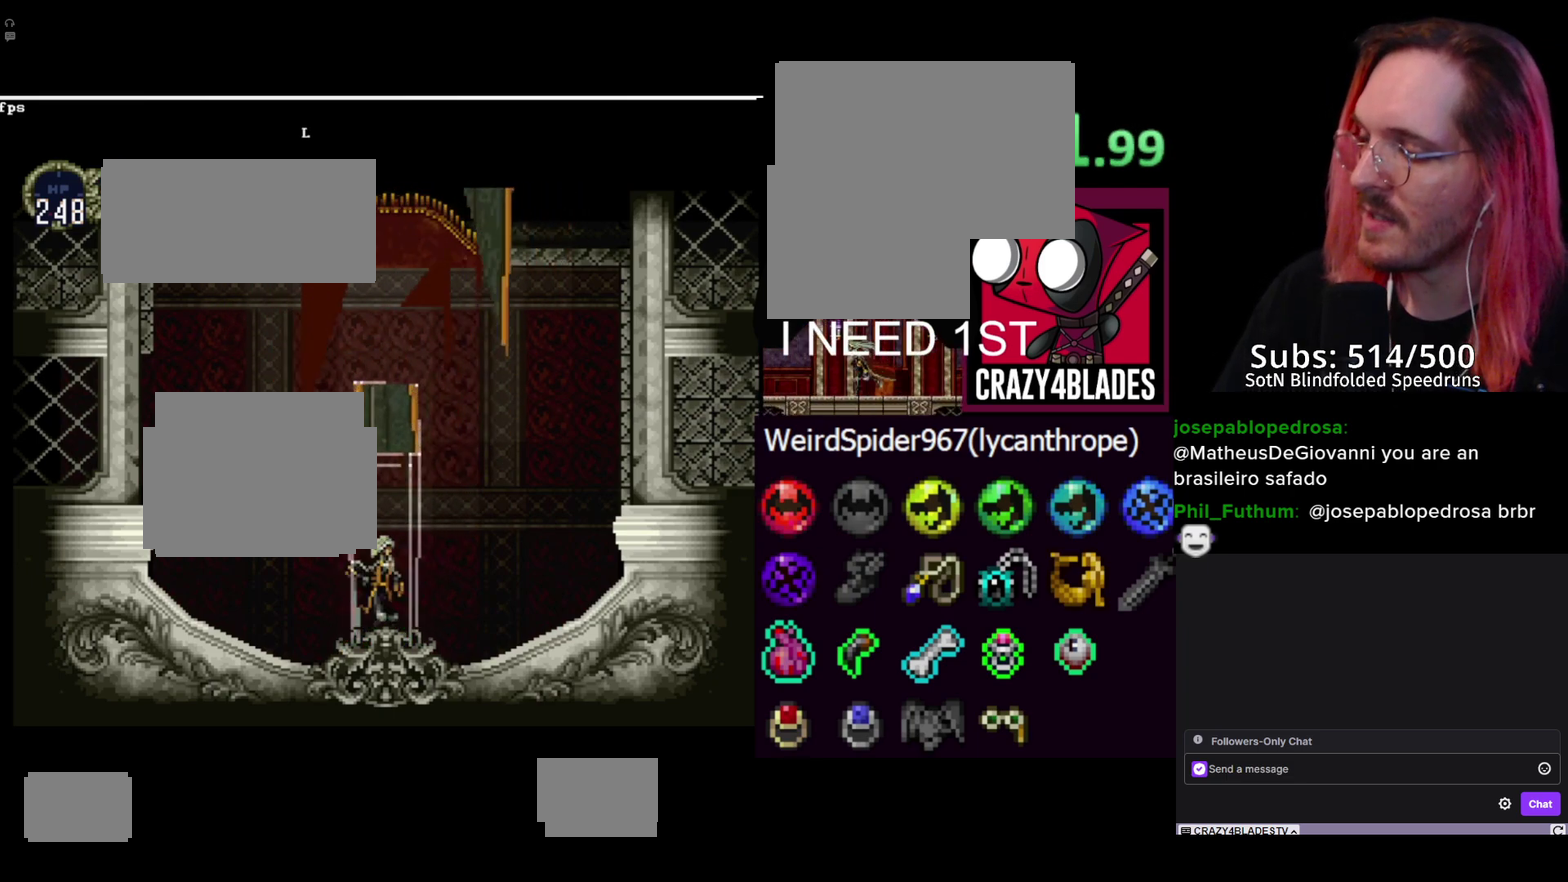
{"buttons": ["DPAD_DOWN", "DPAD_LEFT"], "left_stick": "center", "right_stick": "center", "events": [[283, "A", "down"], [433, "A", "up"], [483, "DPAD_DOWN", "down"]]}
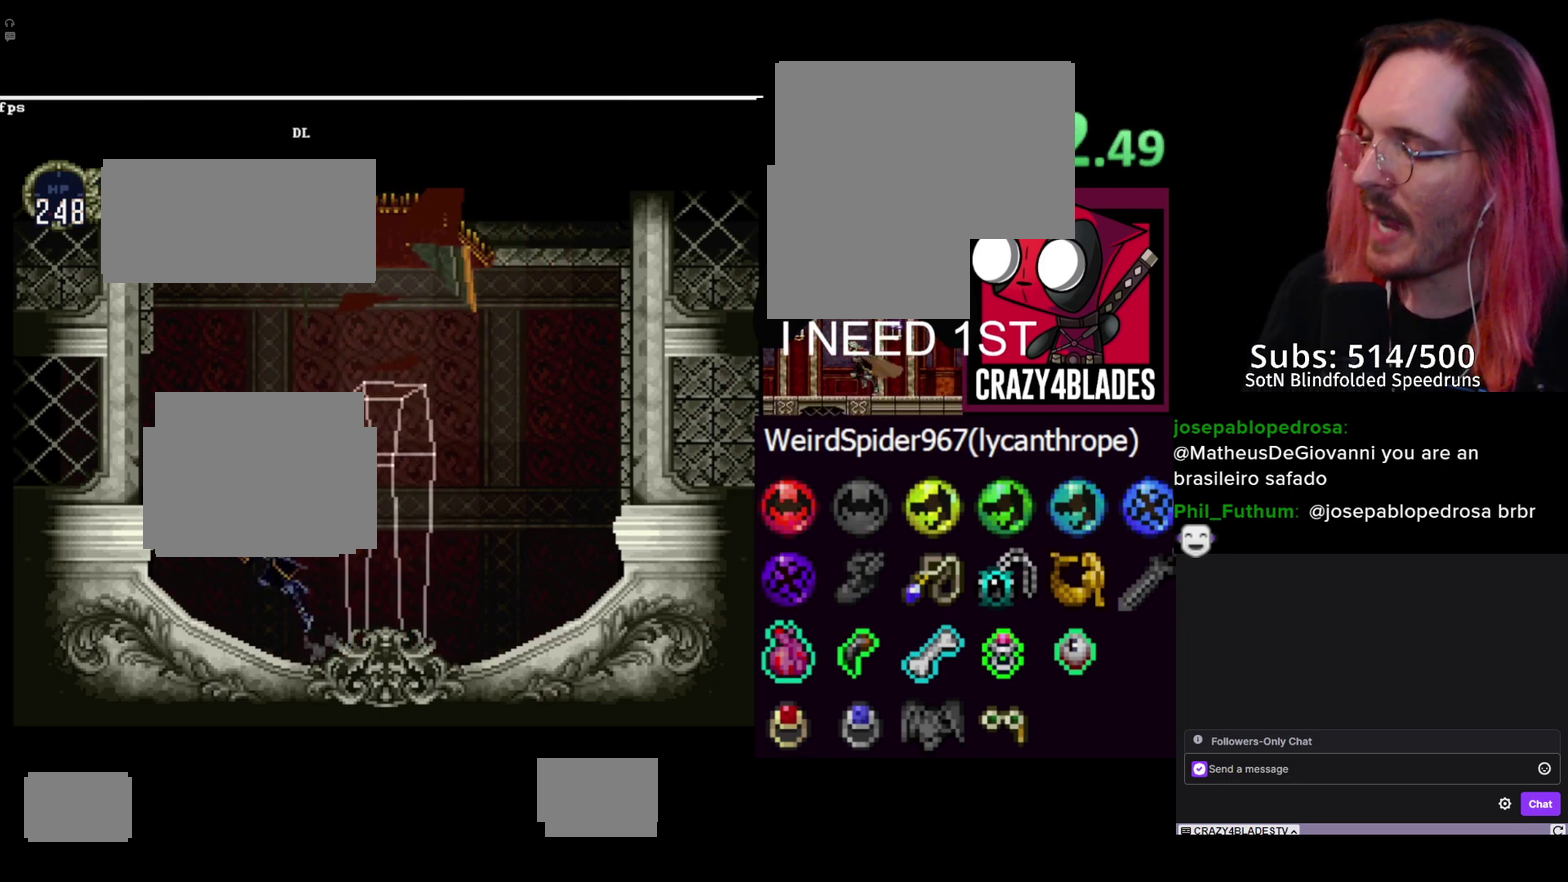
{"buttons": ["DPAD_UP", "DPAD_LEFT"], "left_stick": "center", "right_stick": "center", "events": [[33, "A", "down"], [167, "A", "up"], [283, "A", "down"], [300, "DPAD_DOWN", "up"], [300, "R1", "down"], [417, "A", "up"], [417, "R1", "up"], [450, "DPAD_UP", "down"]]}
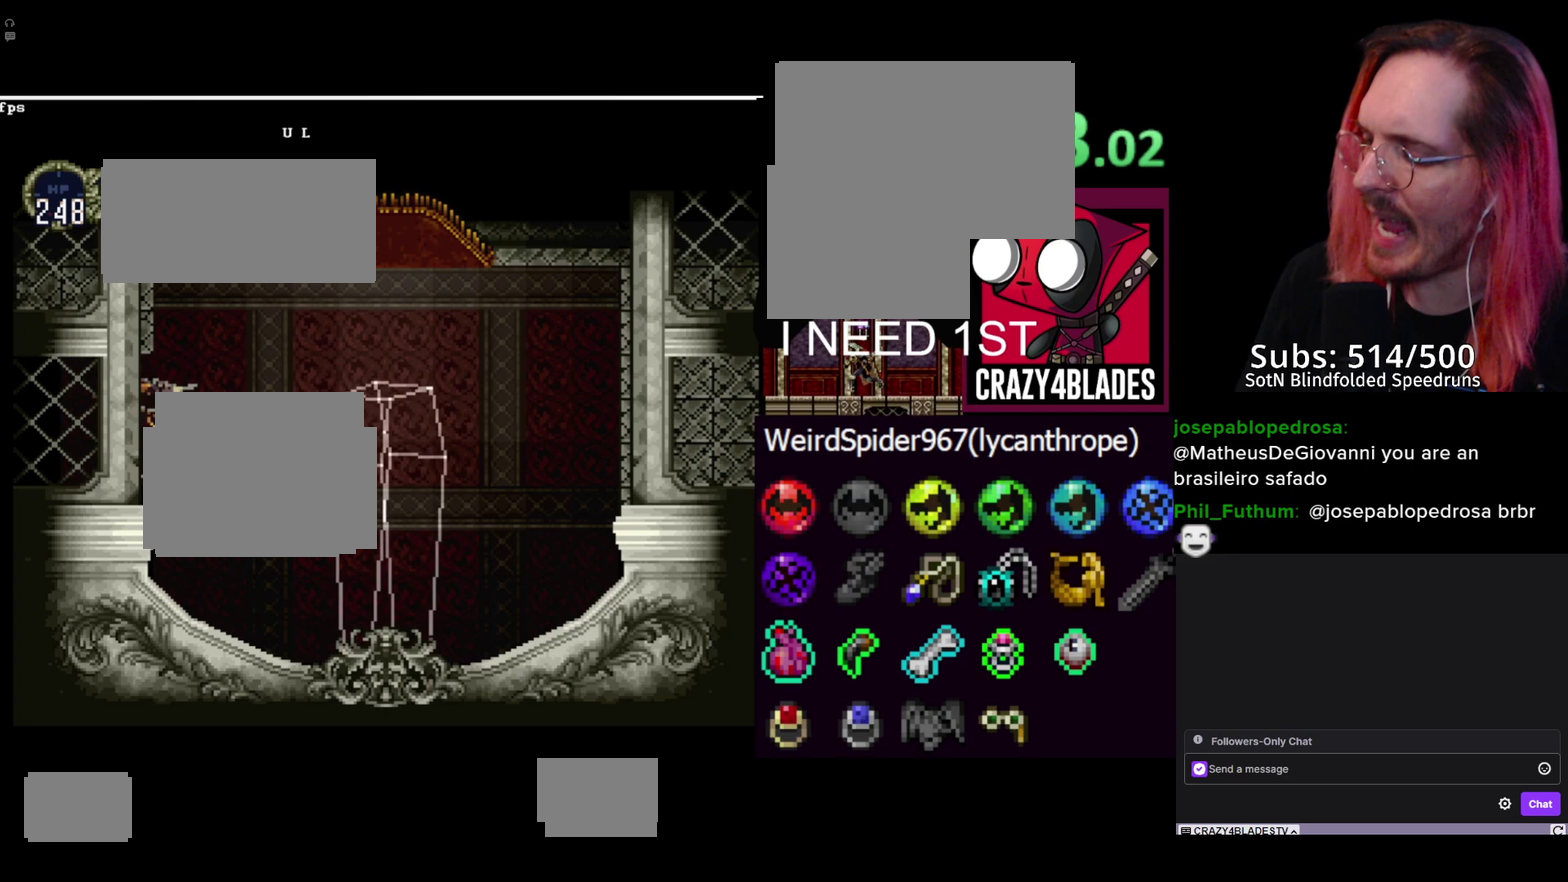
{"buttons": ["DPAD_UP", "DPAD_LEFT"], "left_stick": "center", "right_stick": "center", "events": []}
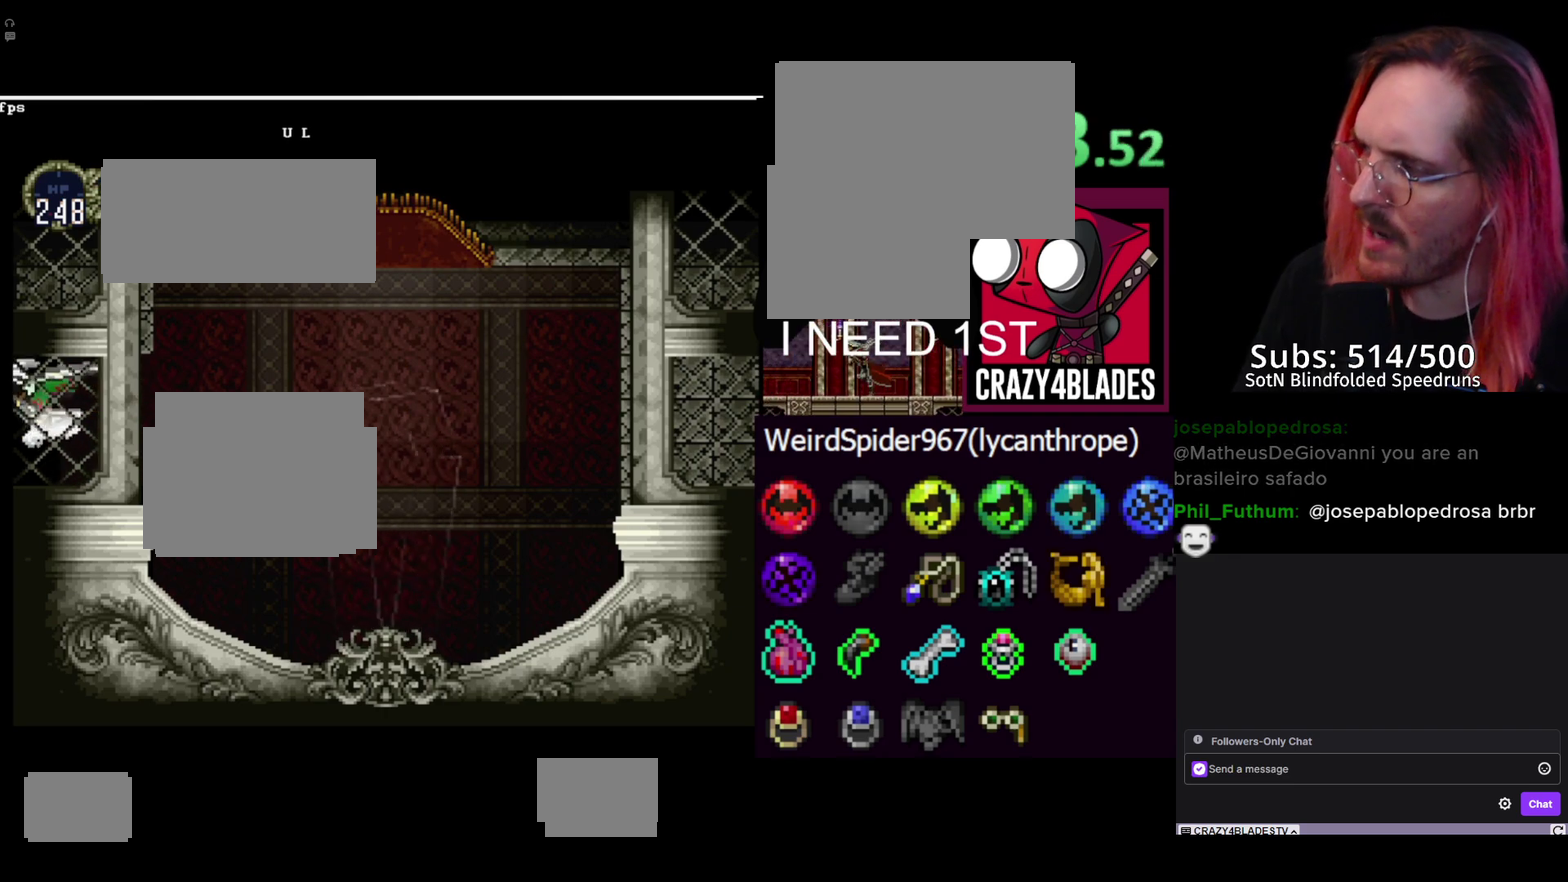
{"buttons": ["DPAD_LEFT"], "left_stick": "center", "right_stick": "center", "events": [[317, "DPAD_UP", "up"]]}
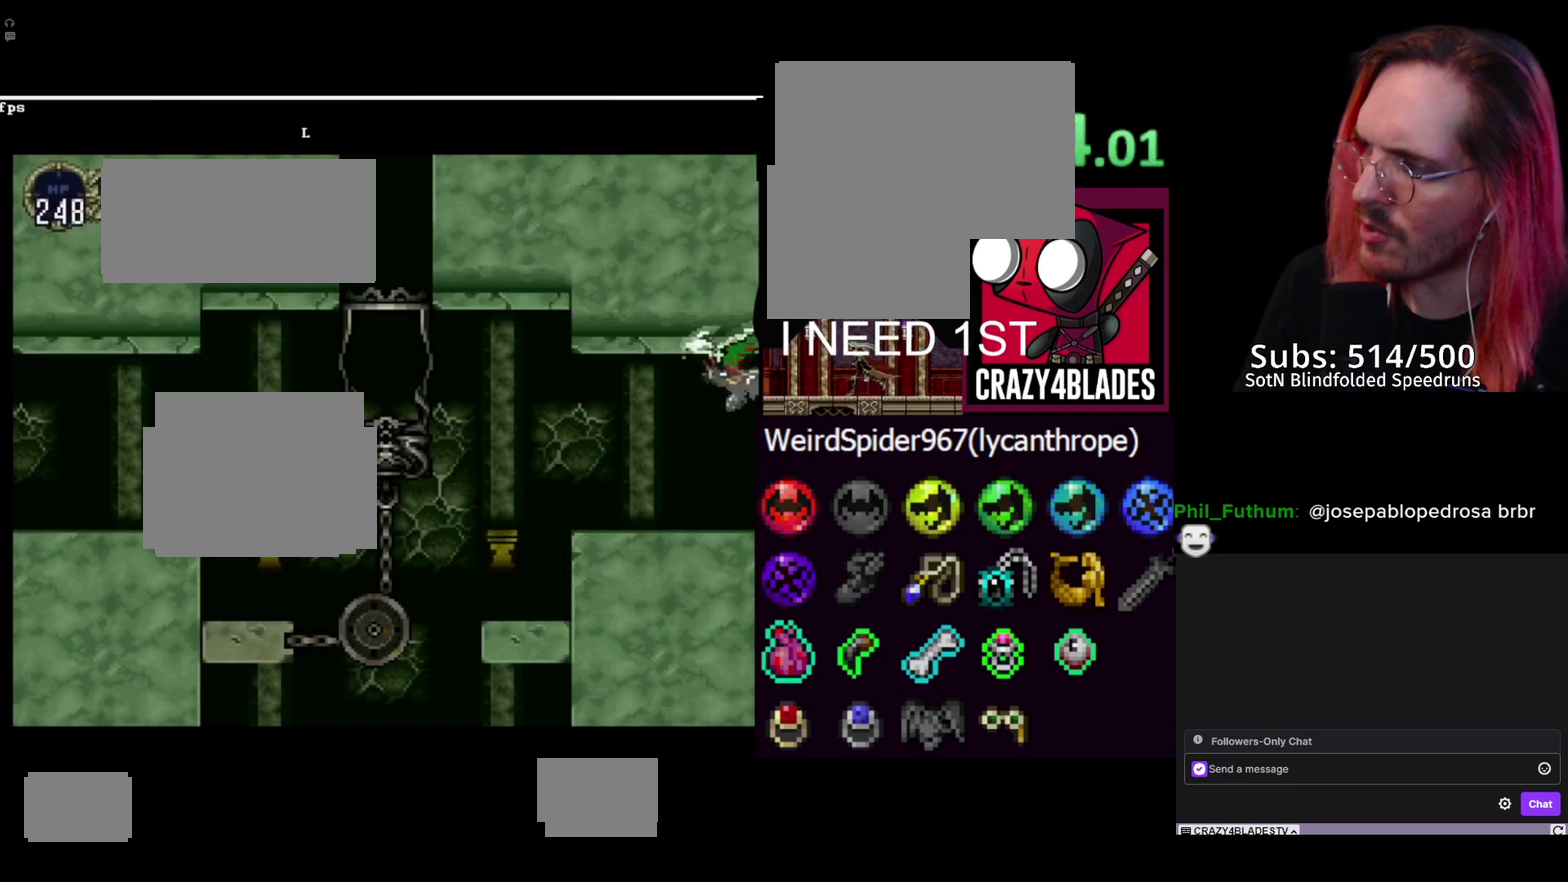
{"buttons": ["DPAD_LEFT"], "left_stick": "center", "right_stick": "center", "events": []}
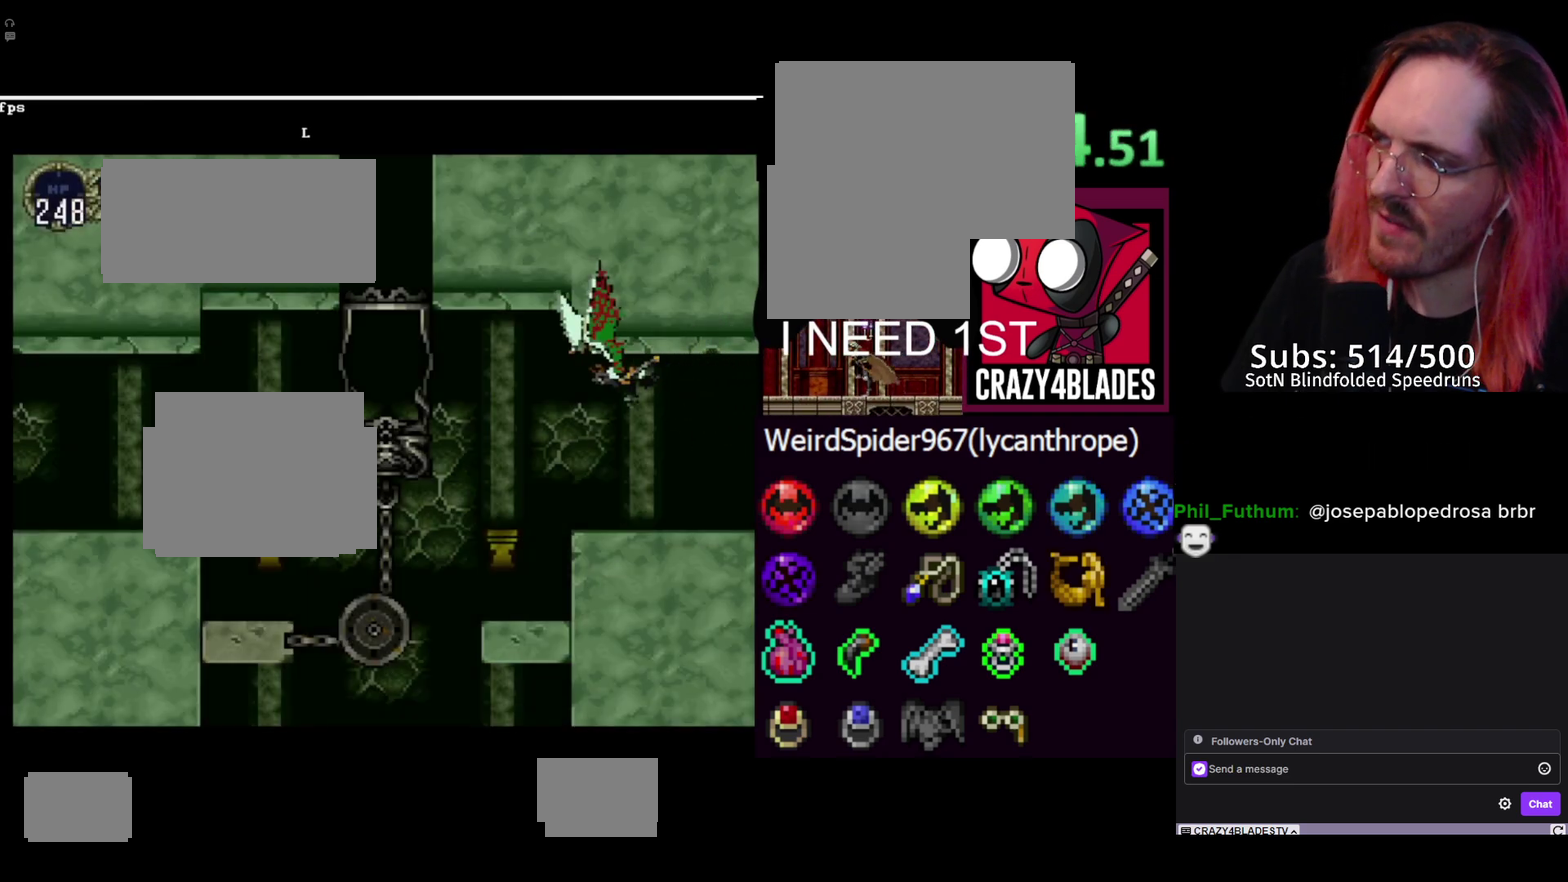
{"buttons": ["DPAD_LEFT"], "left_stick": "center", "right_stick": "center", "events": []}
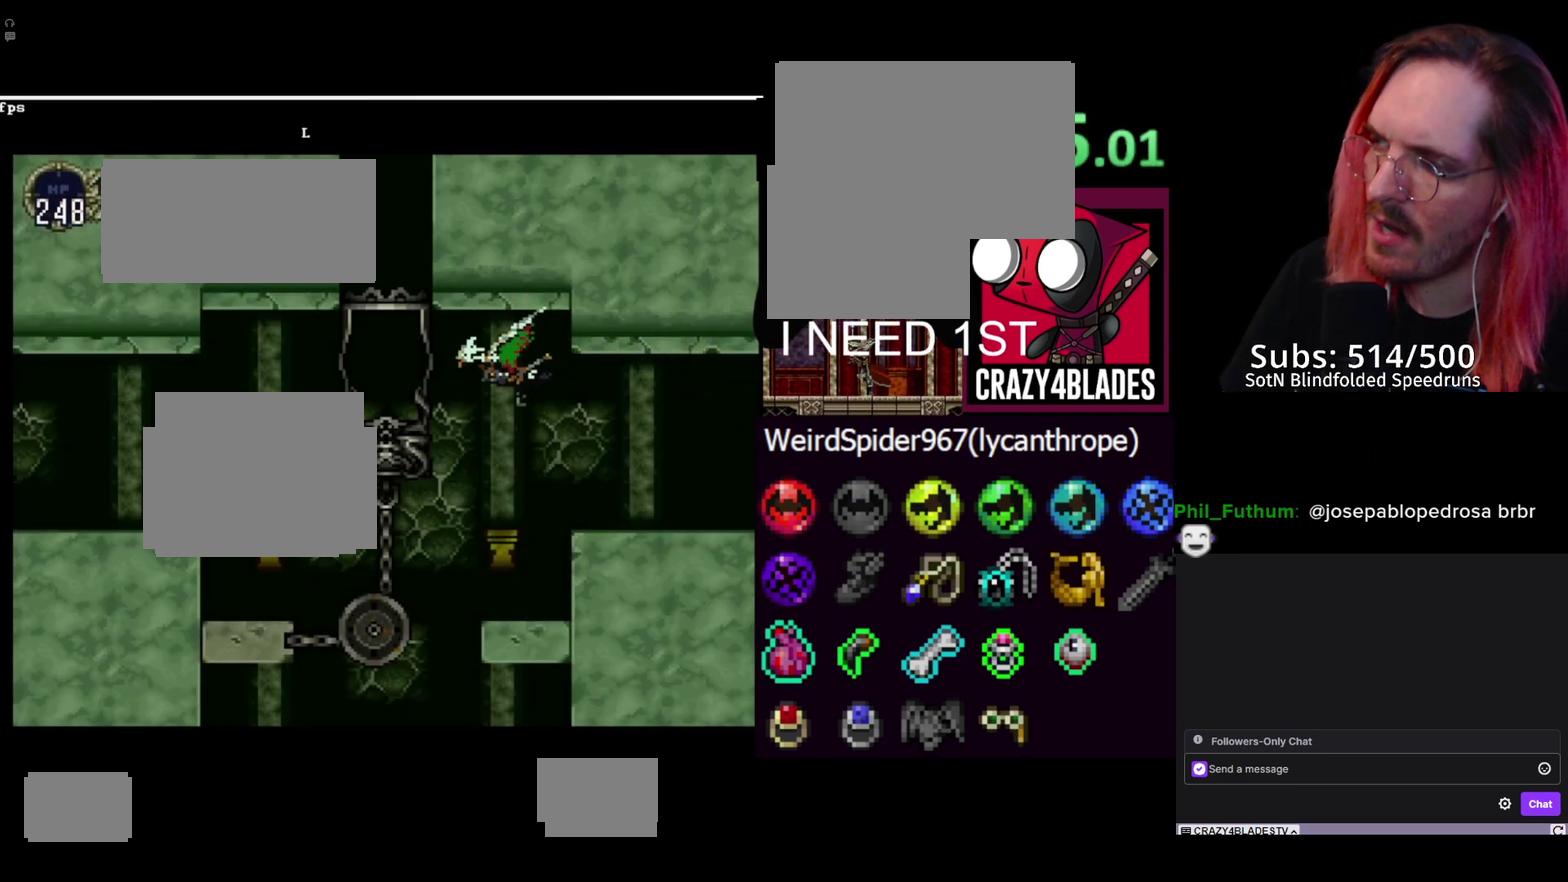
{"buttons": ["DPAD_LEFT"], "left_stick": "center", "right_stick": "center", "events": []}
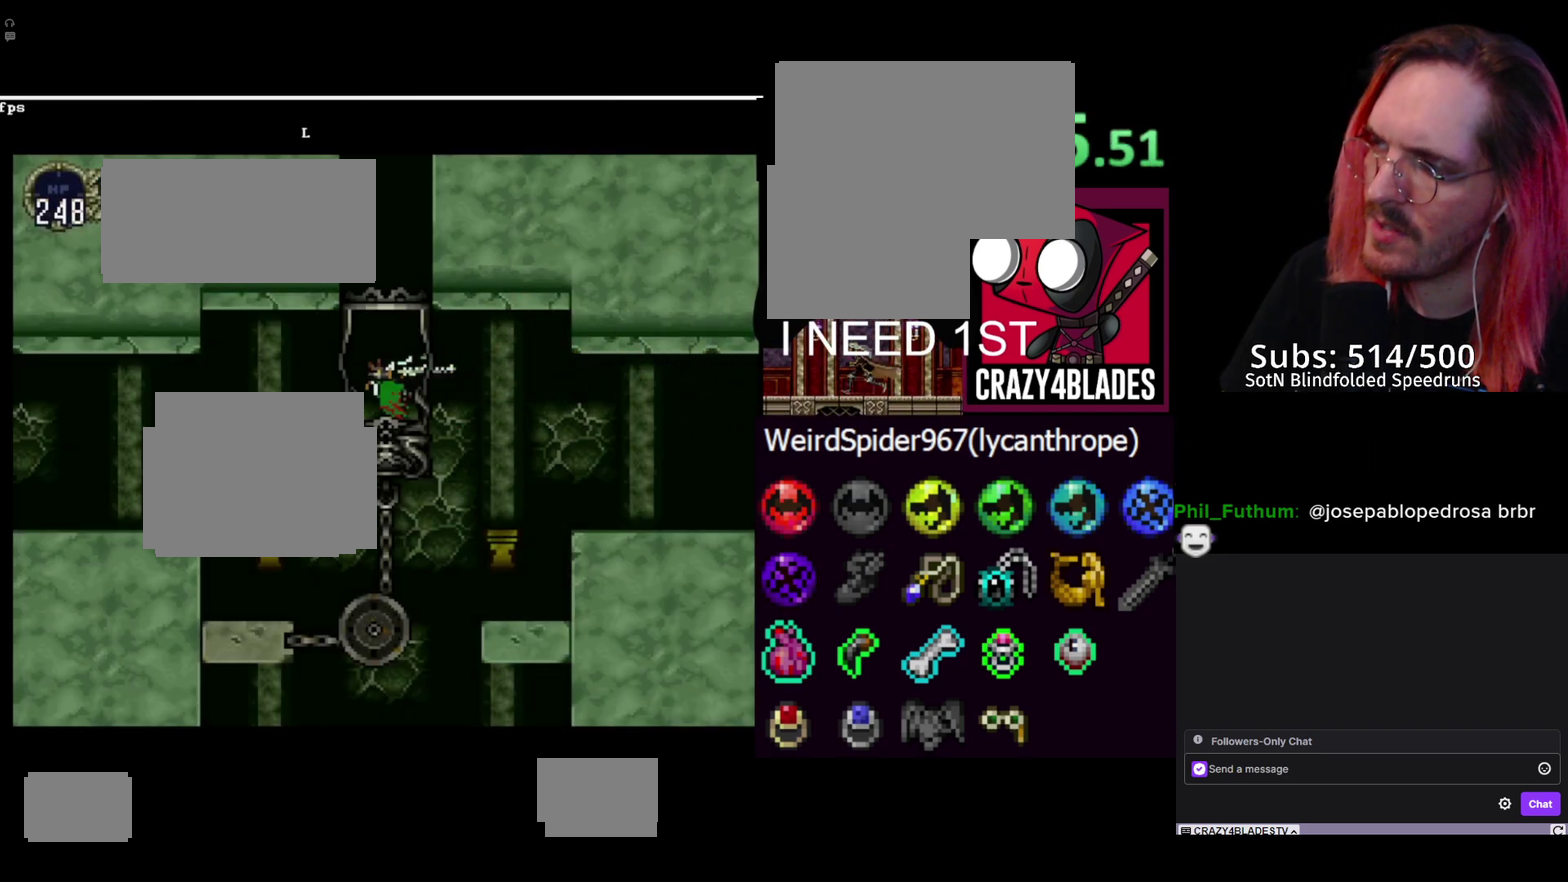
{"buttons": ["DPAD_RIGHT"], "left_stick": "center", "right_stick": "center", "events": [[100, "DPAD_LEFT", "up"], [433, "DPAD_RIGHT", "down"]]}
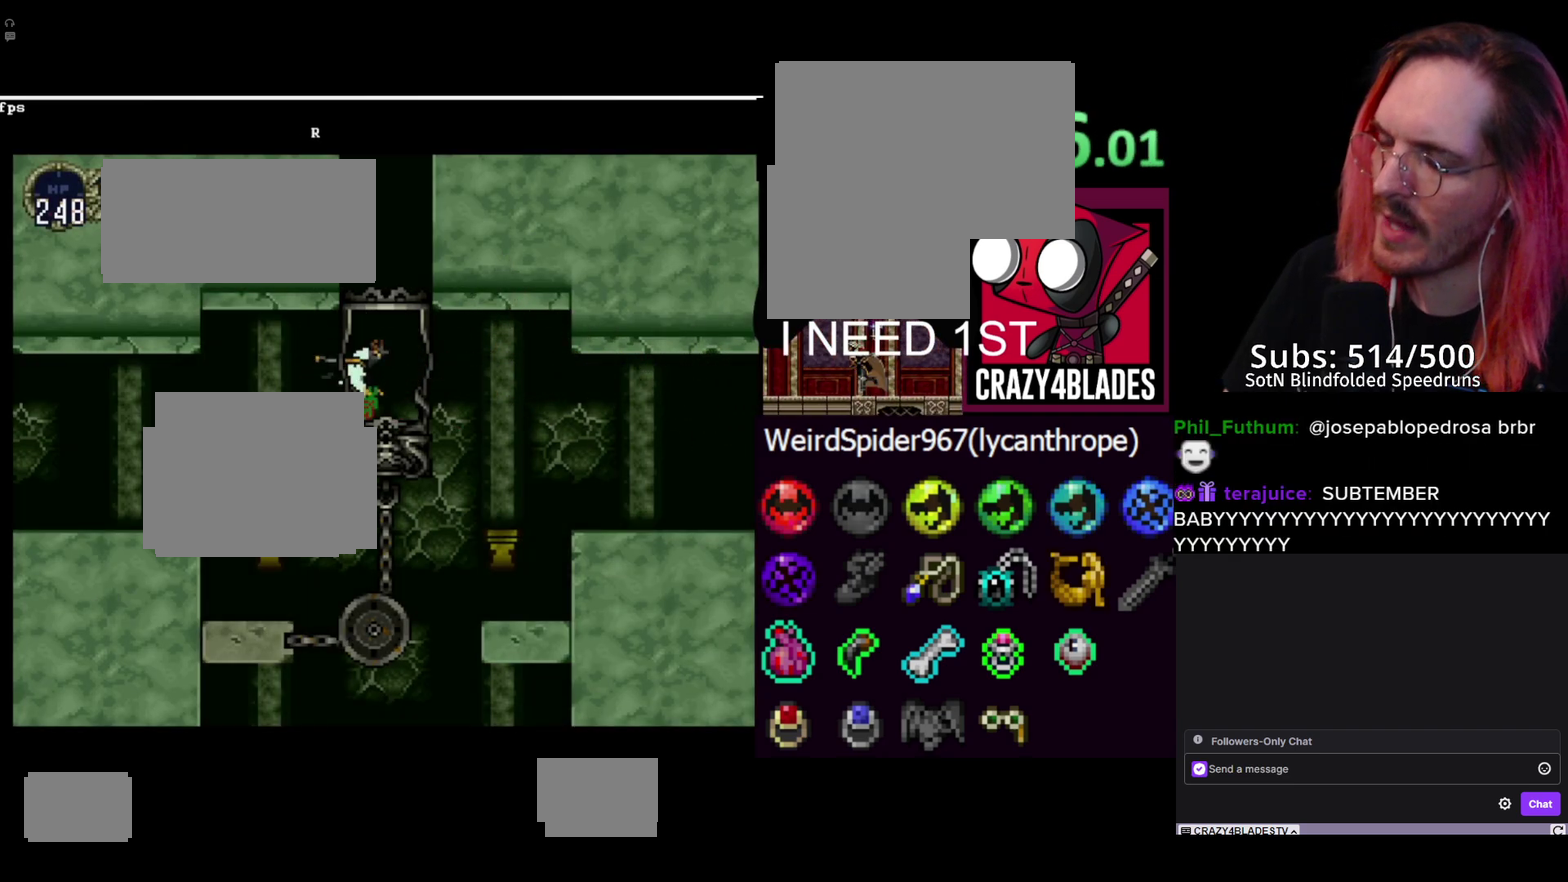
{"buttons": ["DPAD_UP"], "left_stick": "center", "right_stick": "center", "events": [[117, "DPAD_RIGHT", "up"], [183, "R1", "down"], [233, "DPAD_UP", "down"], [250, "R1", "up"]]}
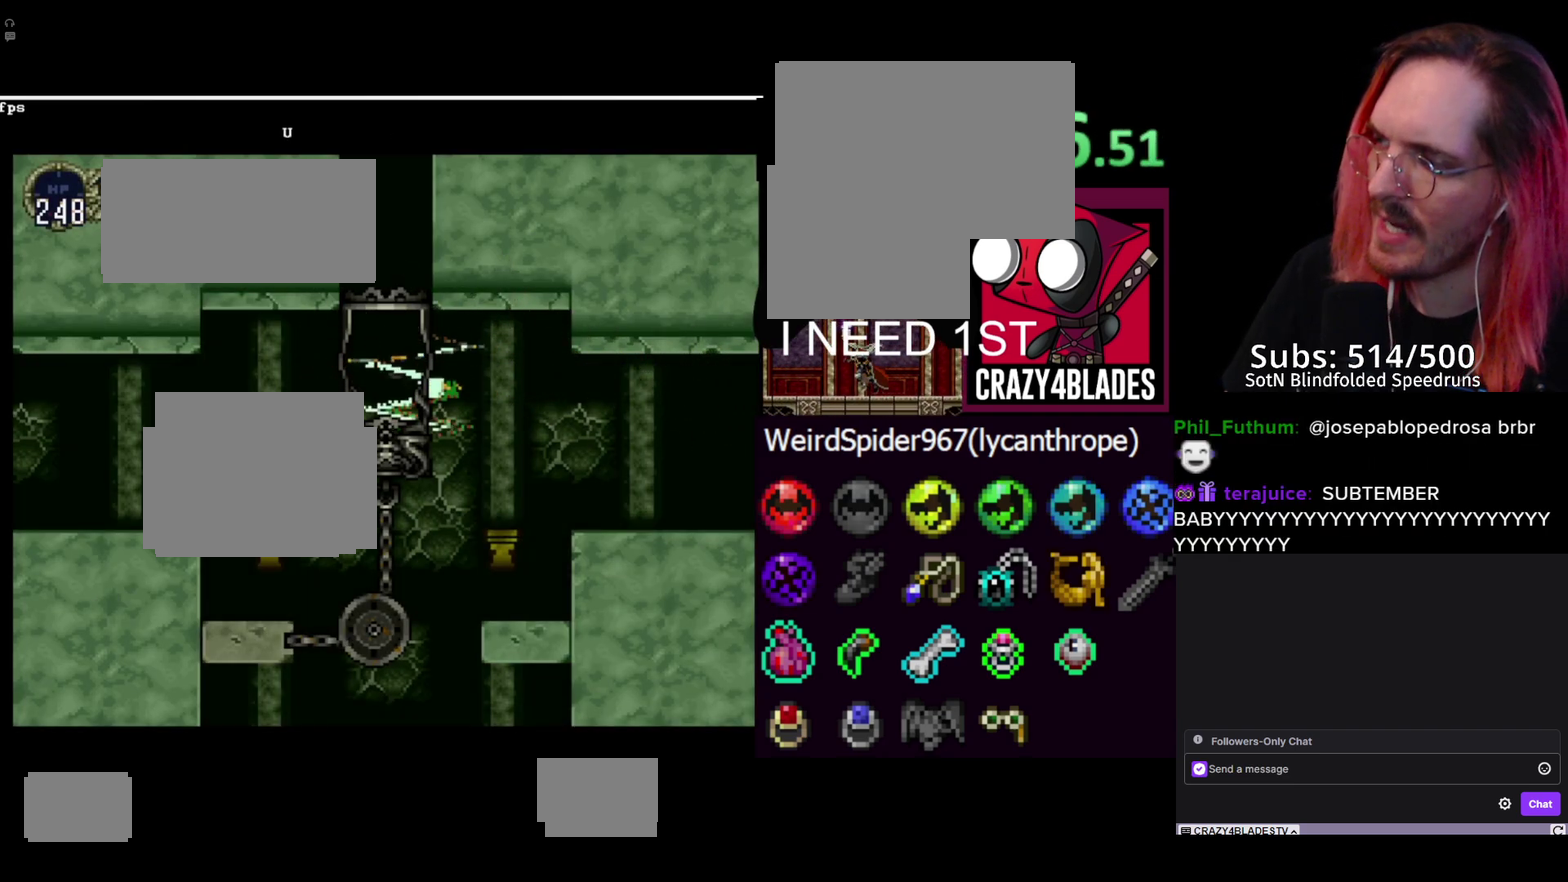
{"buttons": ["DPAD_UP"], "left_stick": "center", "right_stick": "center", "events": [[317, "DPAD_LEFT", "down"], [483, "DPAD_LEFT", "up"]]}
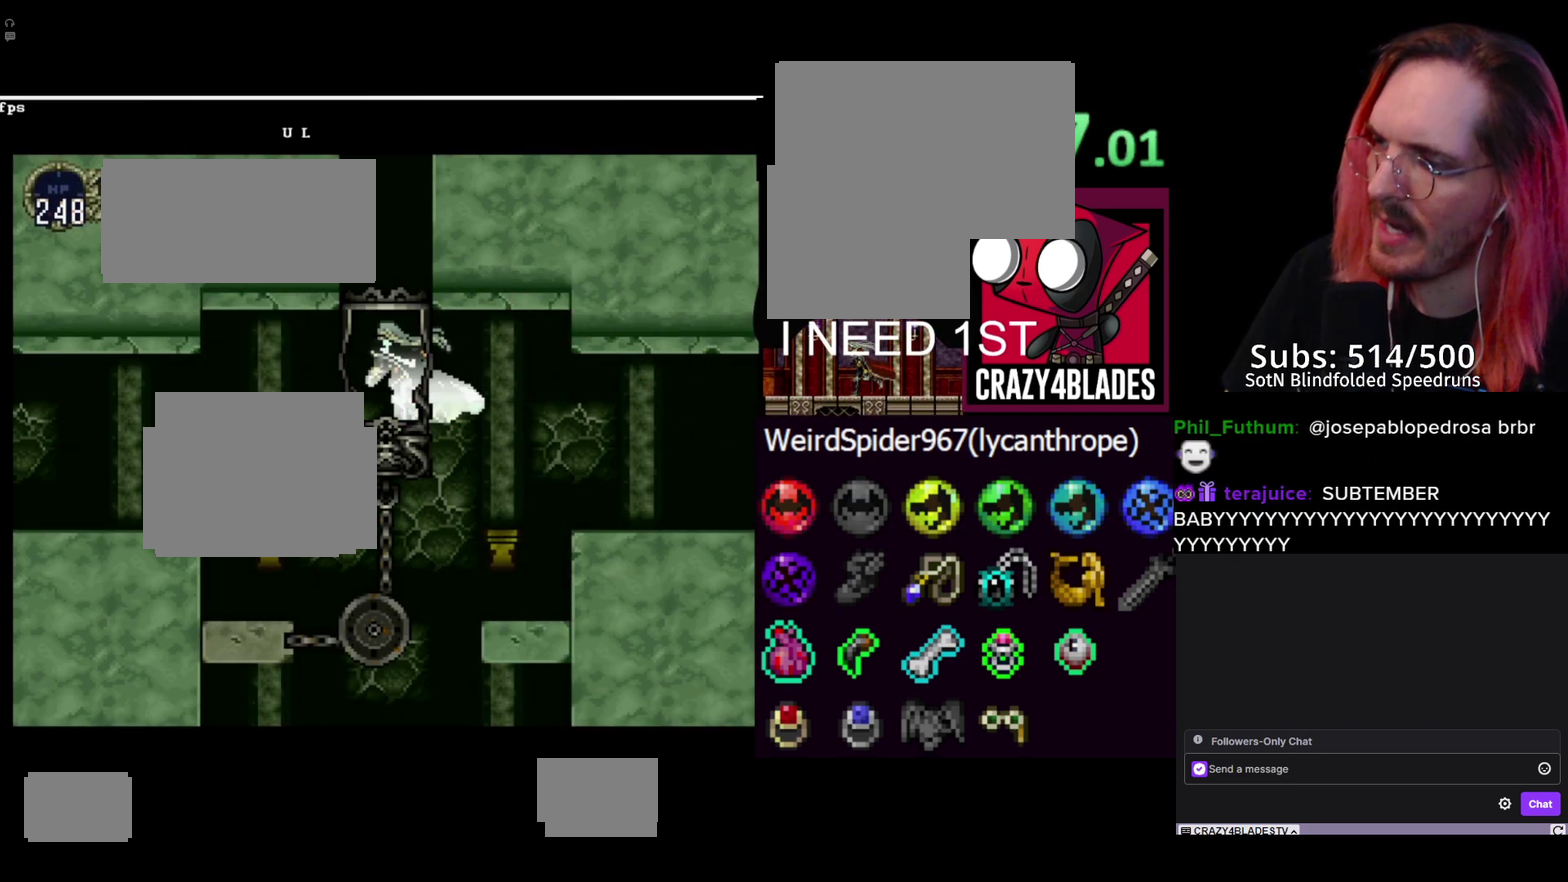
{"buttons": ["DPAD_UP"], "left_stick": "center", "right_stick": "center", "events": []}
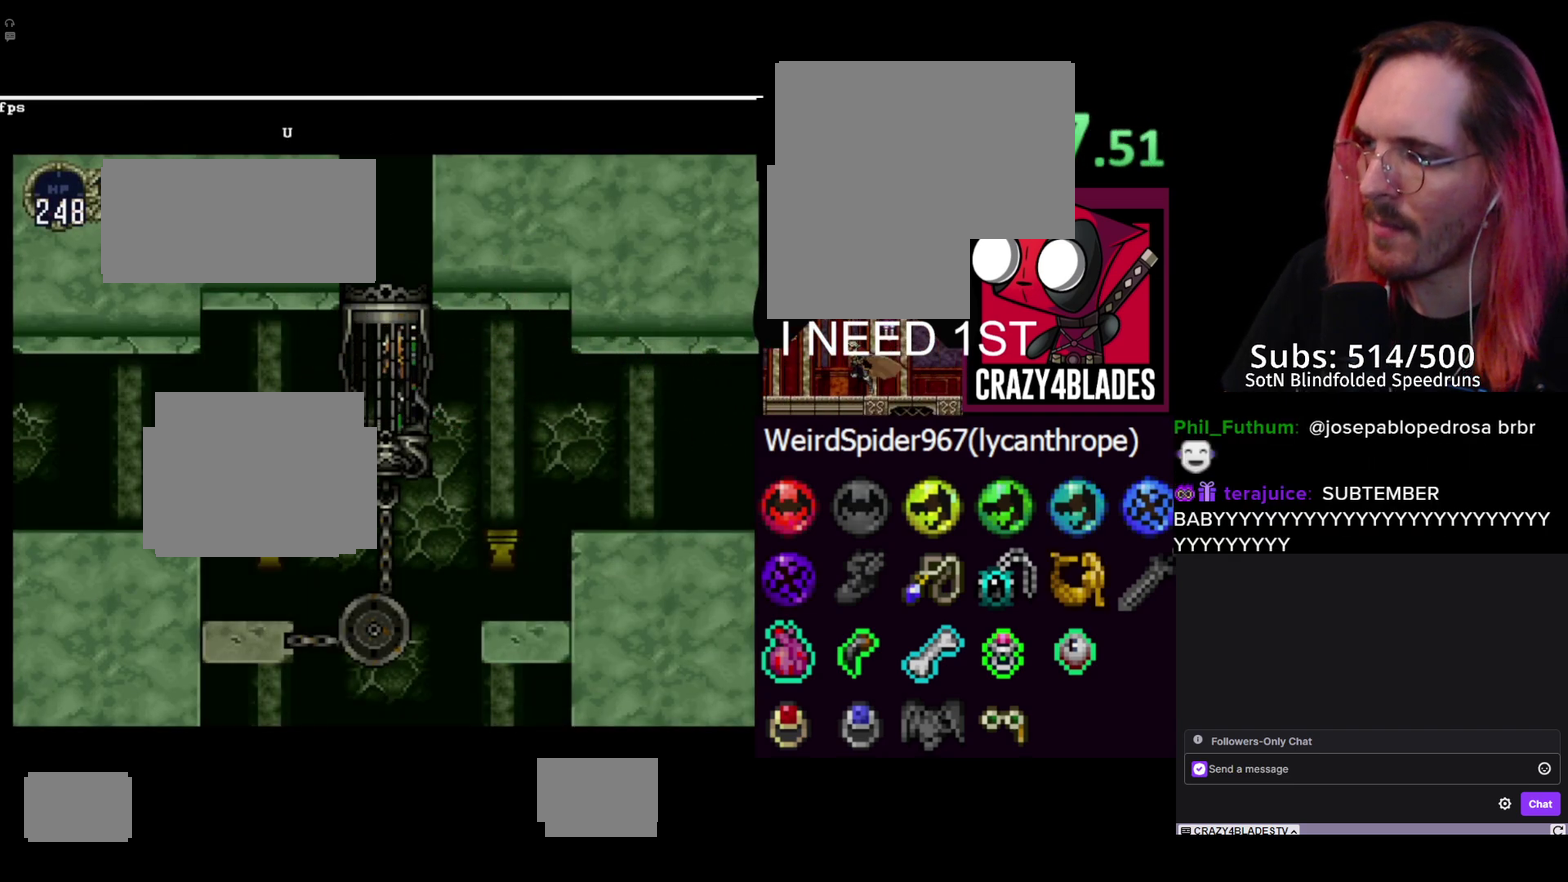
{"buttons": ["DPAD_UP"], "left_stick": "center", "right_stick": "center", "events": []}
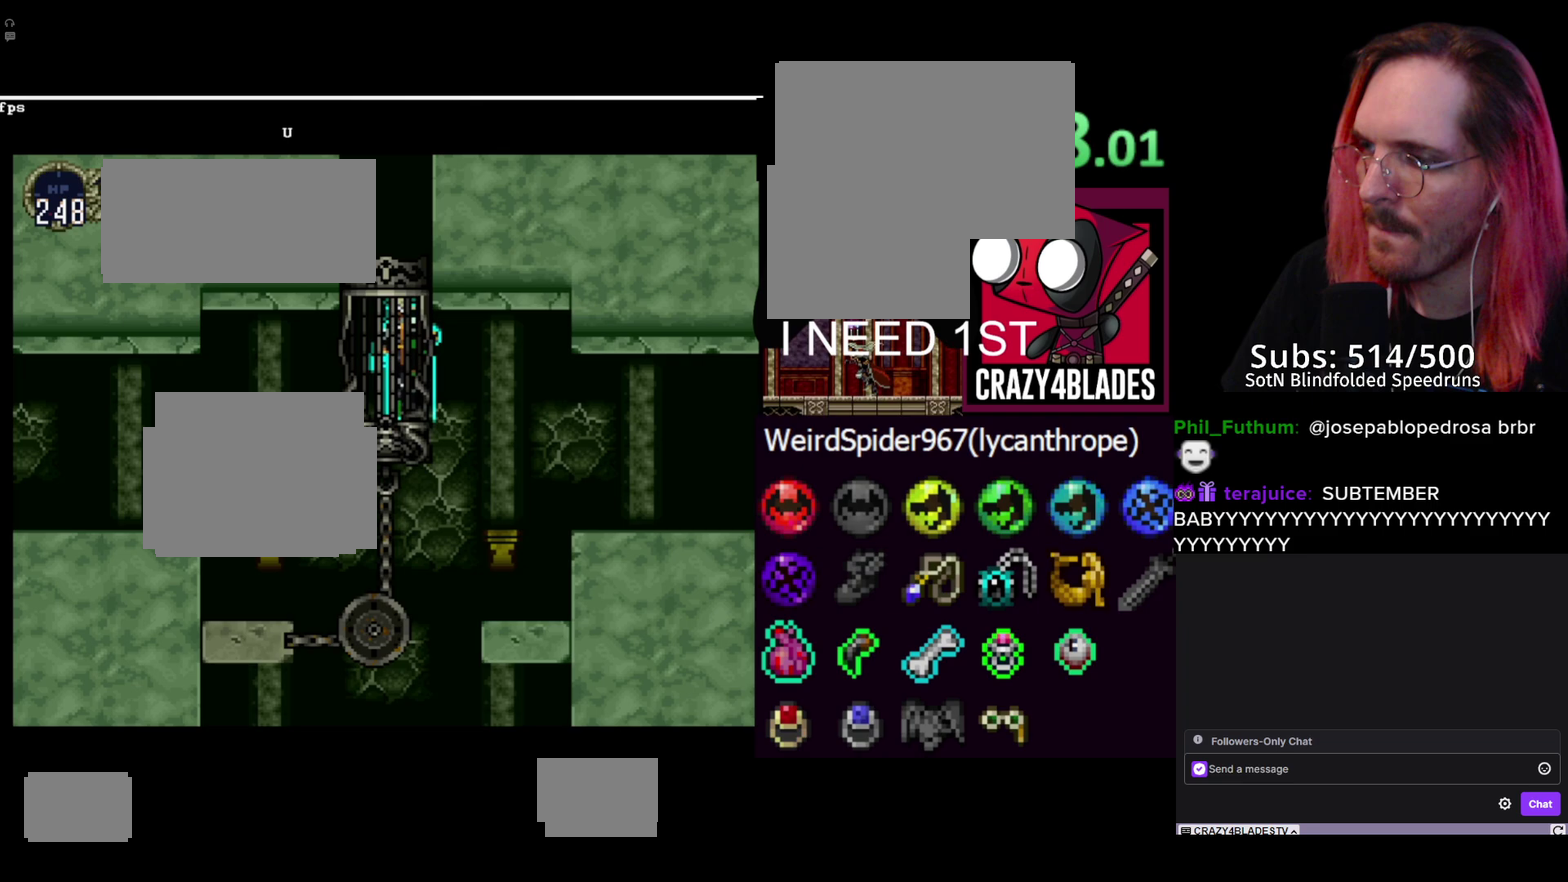
{"buttons": ["DPAD_UP"], "left_stick": "center", "right_stick": "center", "events": []}
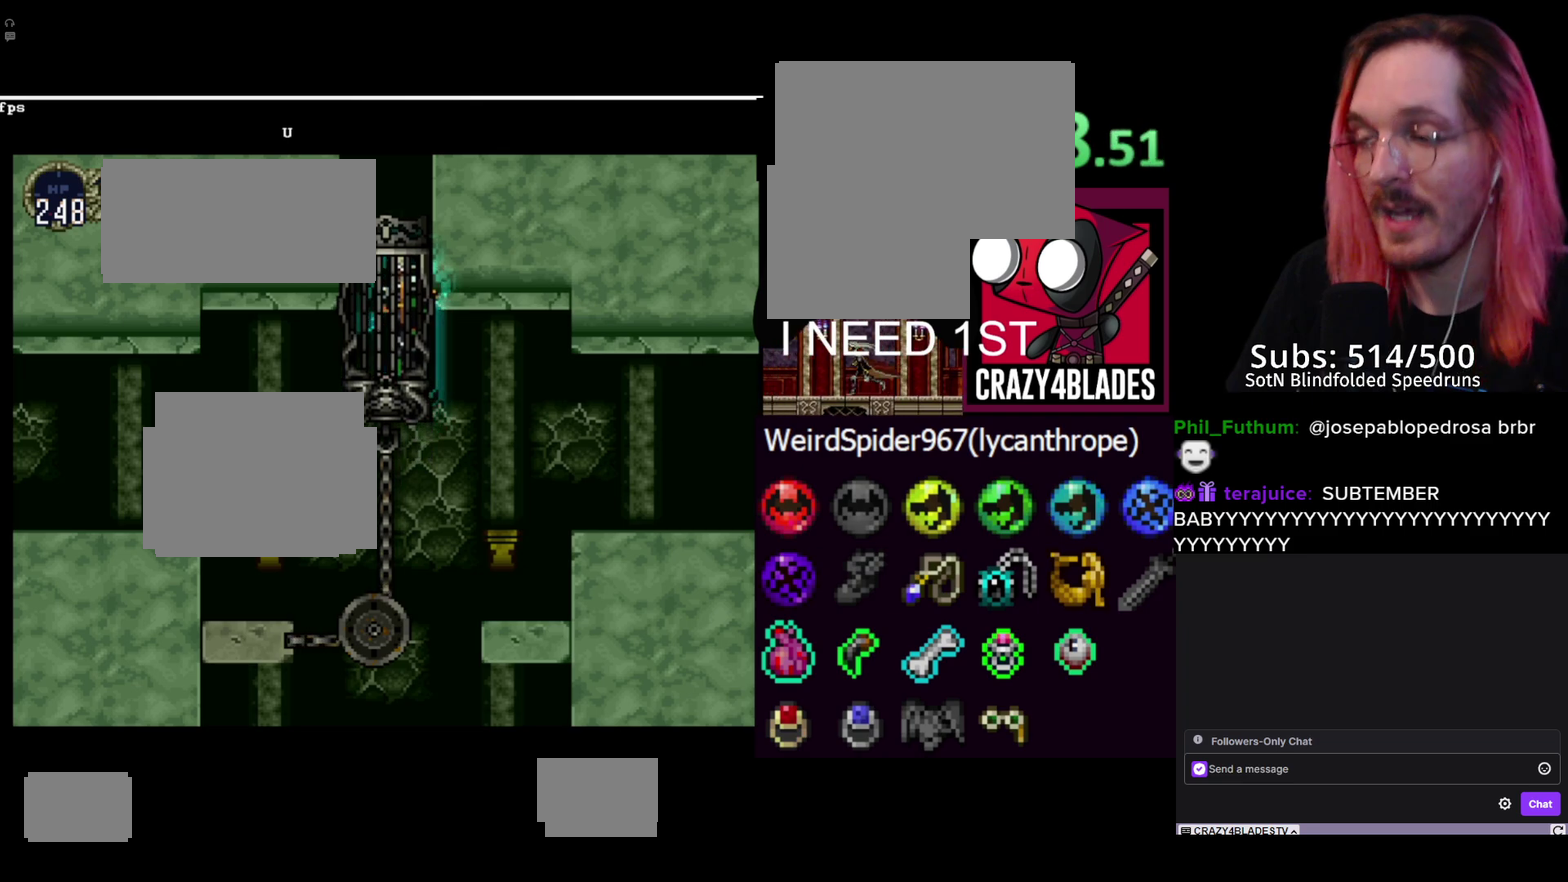
{"buttons": ["DPAD_UP"], "left_stick": "center", "right_stick": "center", "events": []}
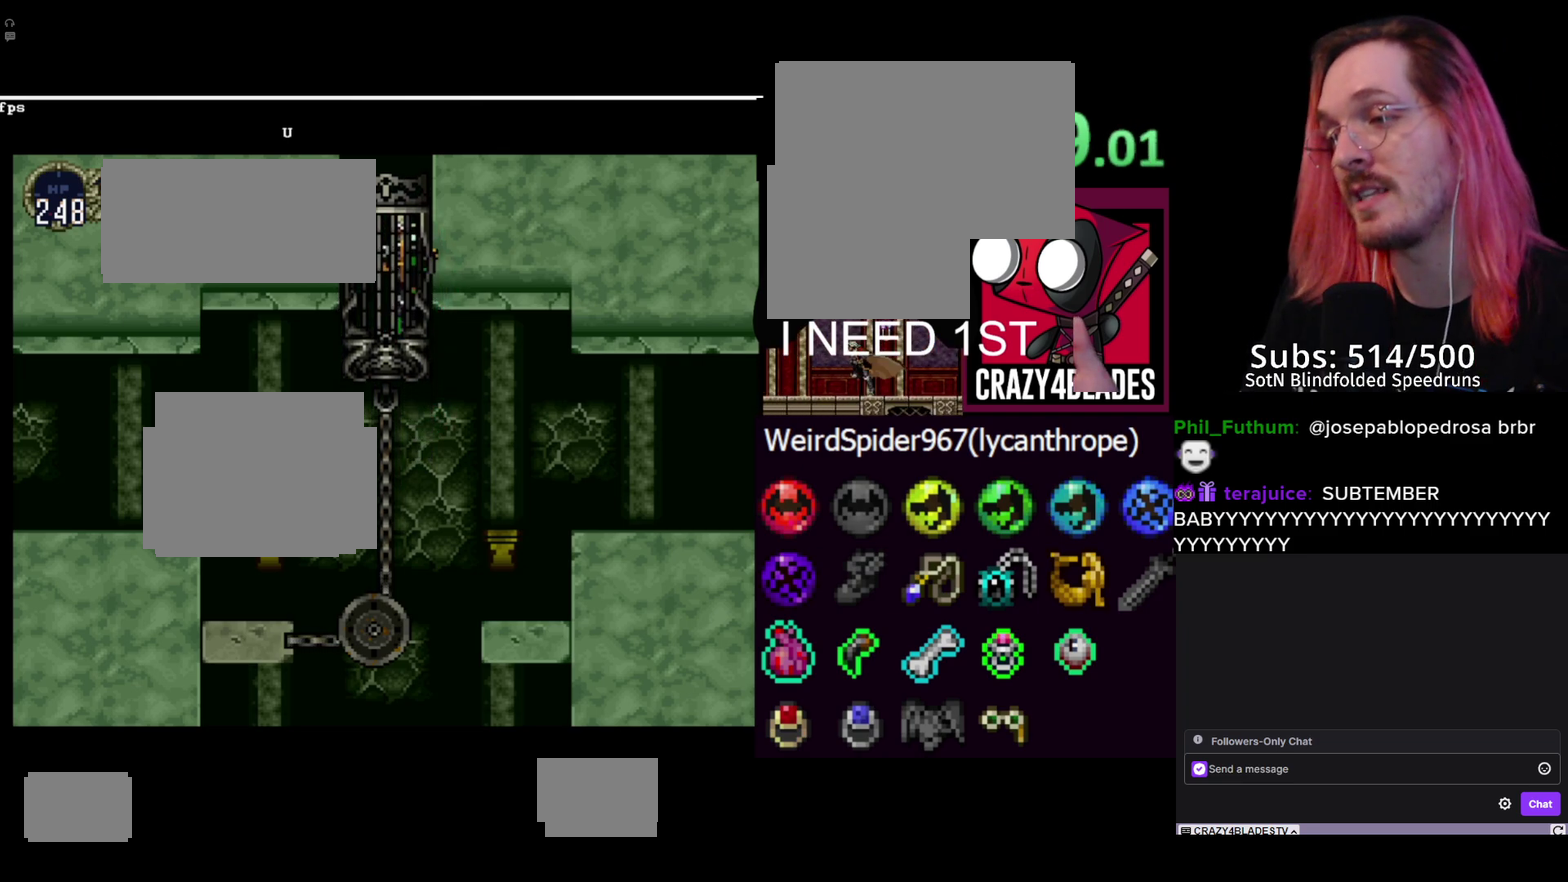
{"buttons": ["DPAD_UP"], "left_stick": "center", "right_stick": "center", "events": []}
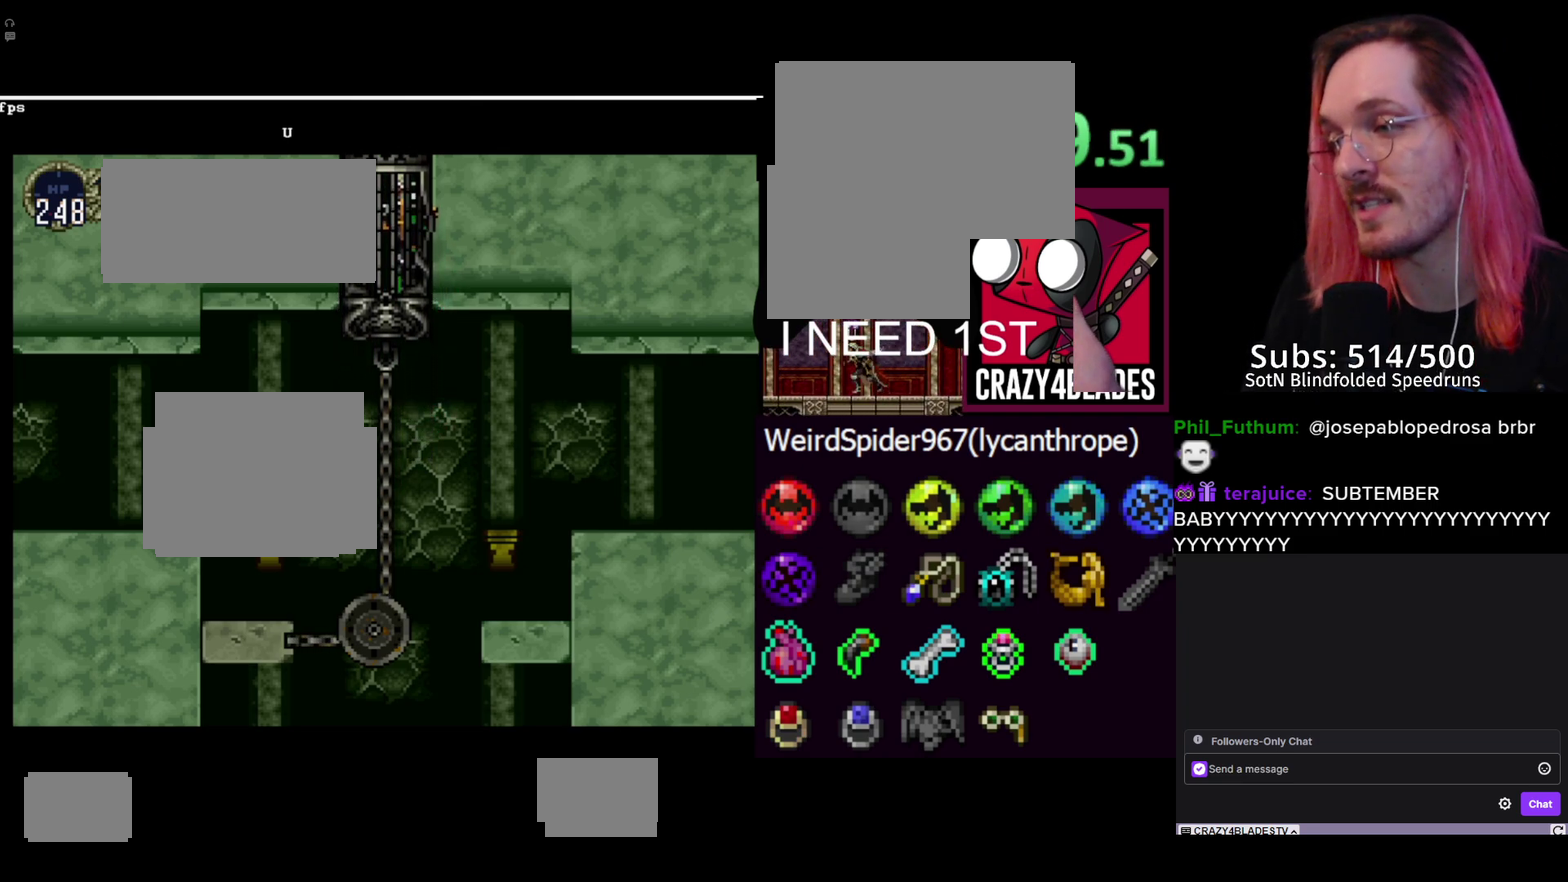
{"buttons": ["DPAD_UP"], "left_stick": "center", "right_stick": "center", "events": []}
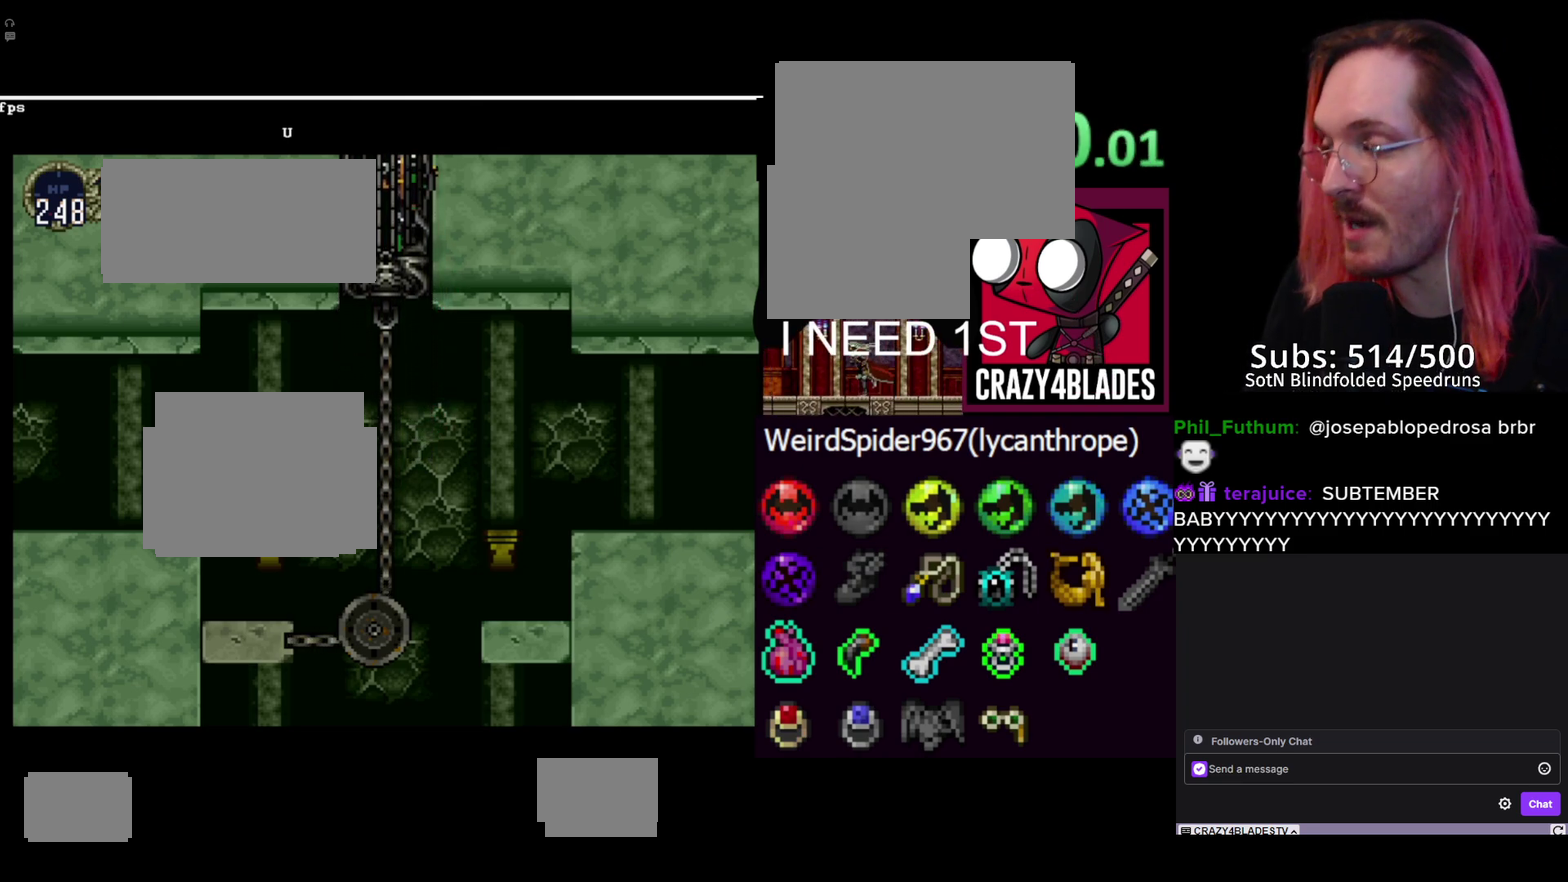
{"buttons": ["DPAD_UP"], "left_stick": "center", "right_stick": "center", "events": []}
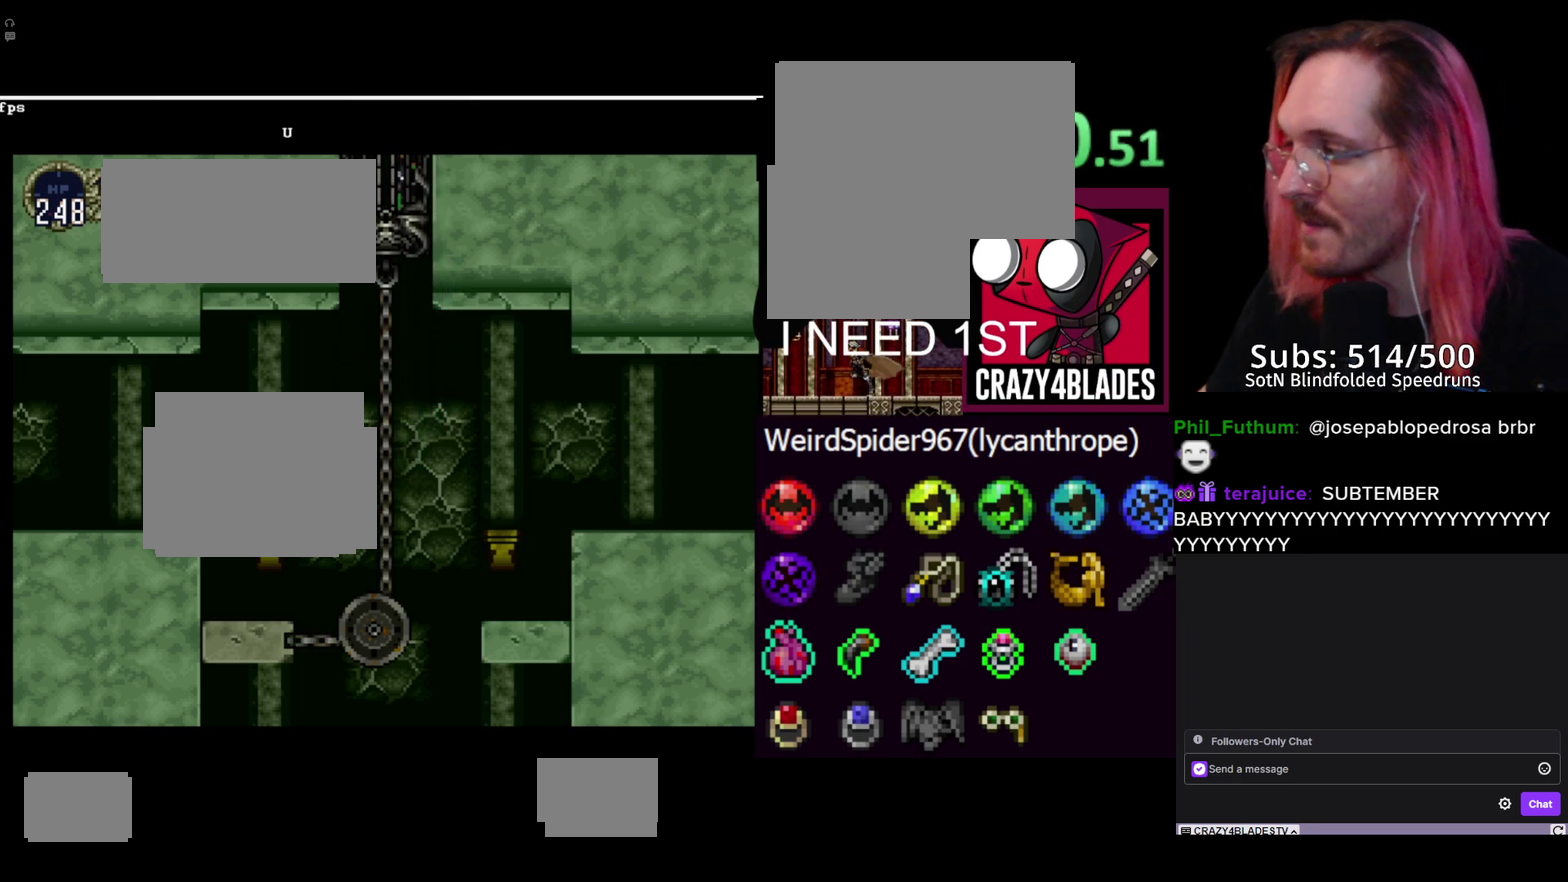
{"buttons": ["DPAD_UP"], "left_stick": "center", "right_stick": "center", "events": []}
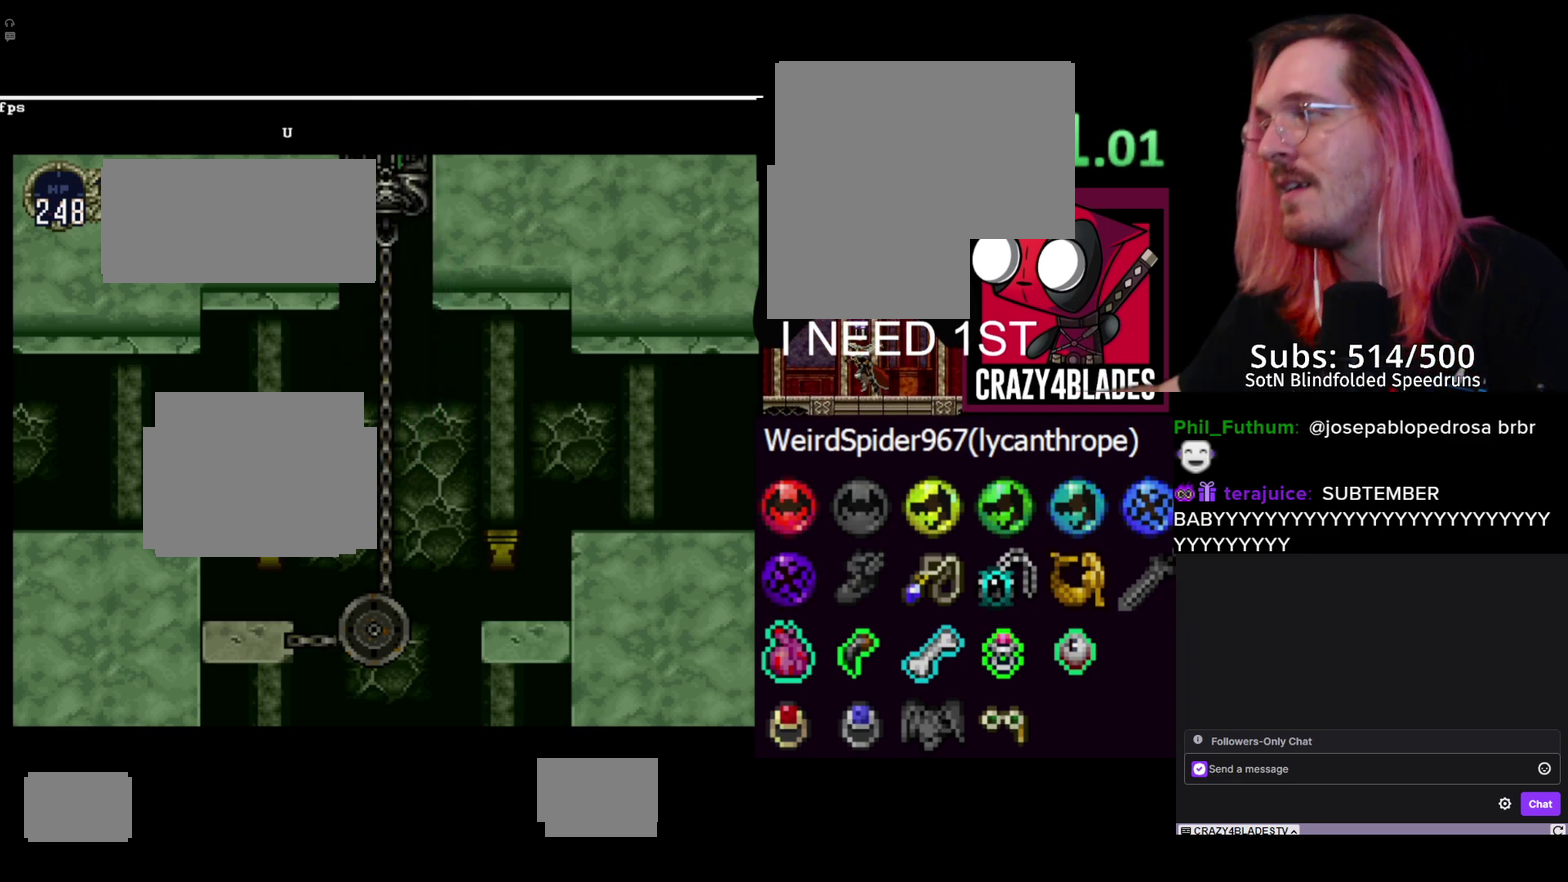
{"buttons": [], "left_stick": "center", "right_stick": "center", "events": [[117, "DPAD_UP", "up"]]}
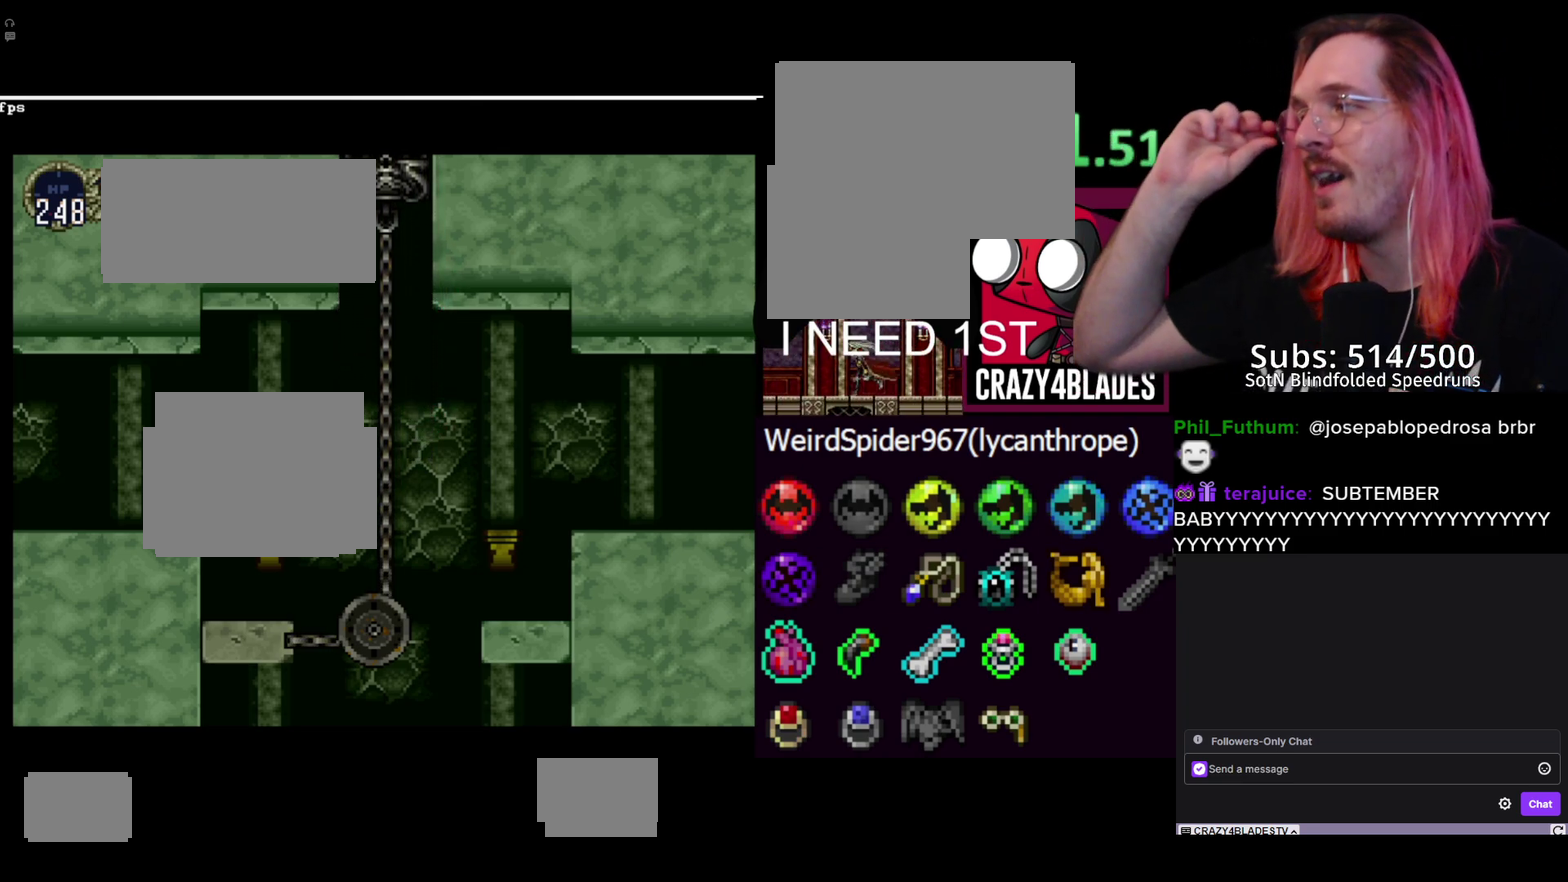
{"buttons": [], "left_stick": "center", "right_stick": "center", "events": []}
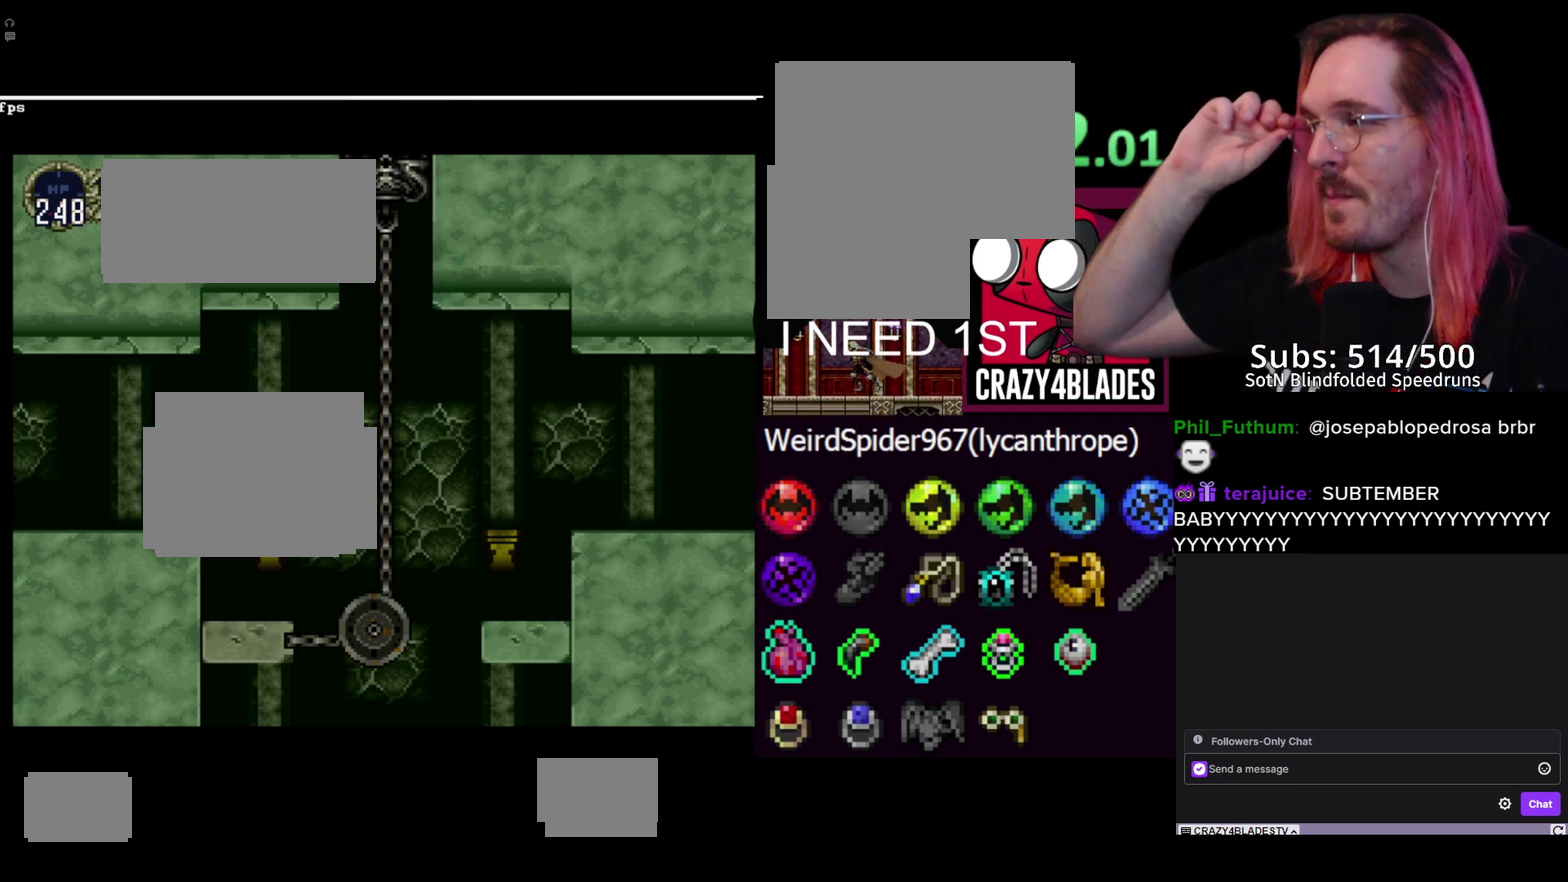
{"buttons": [], "left_stick": "center", "right_stick": "center", "events": []}
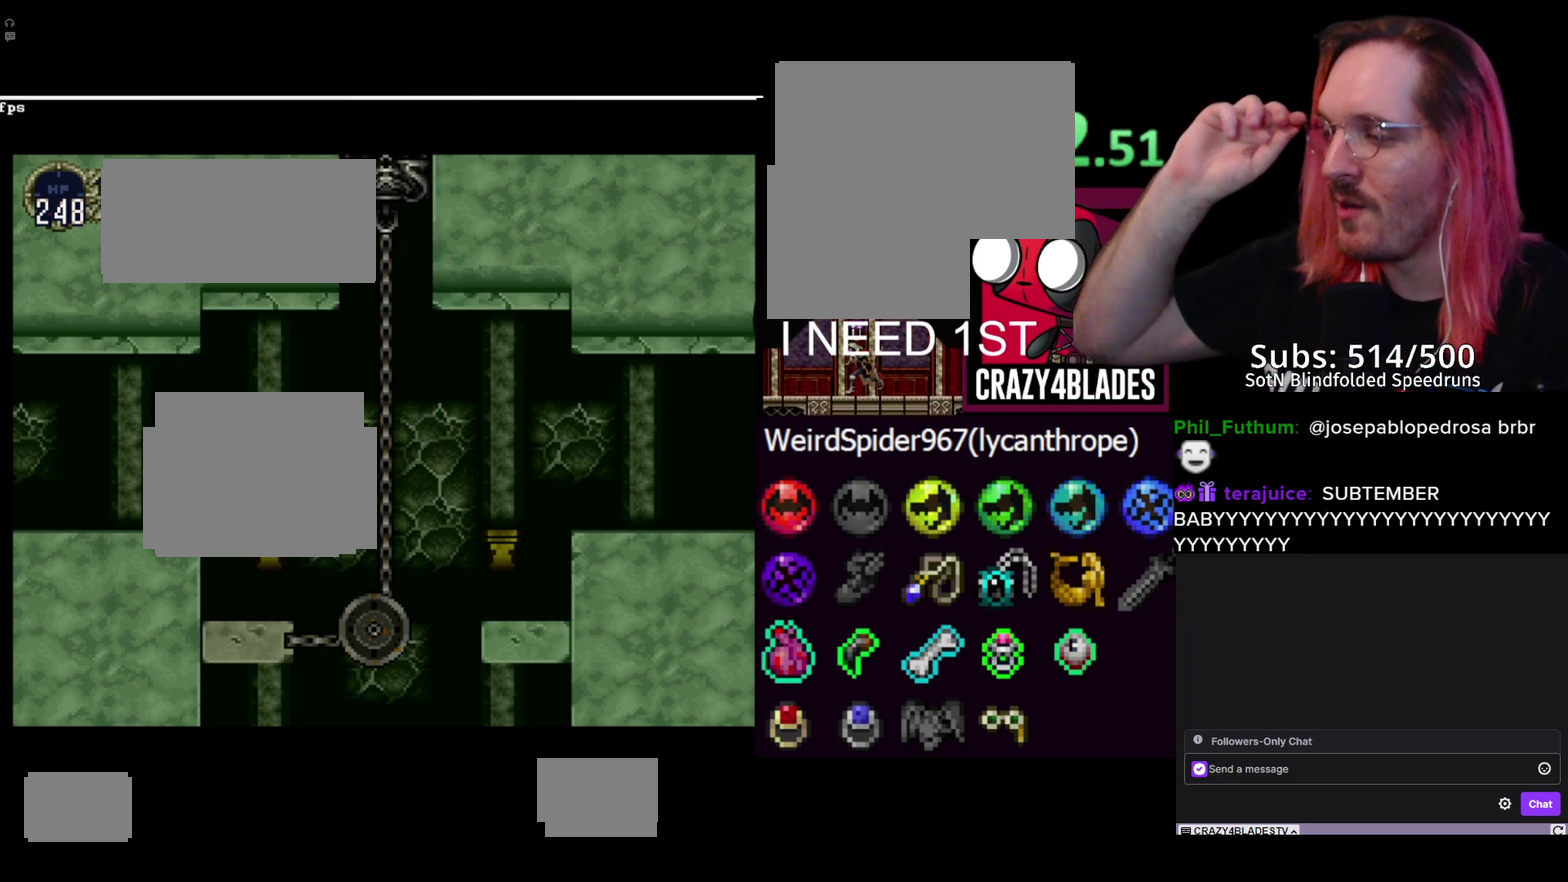
{"buttons": [], "left_stick": "center", "right_stick": "center", "events": []}
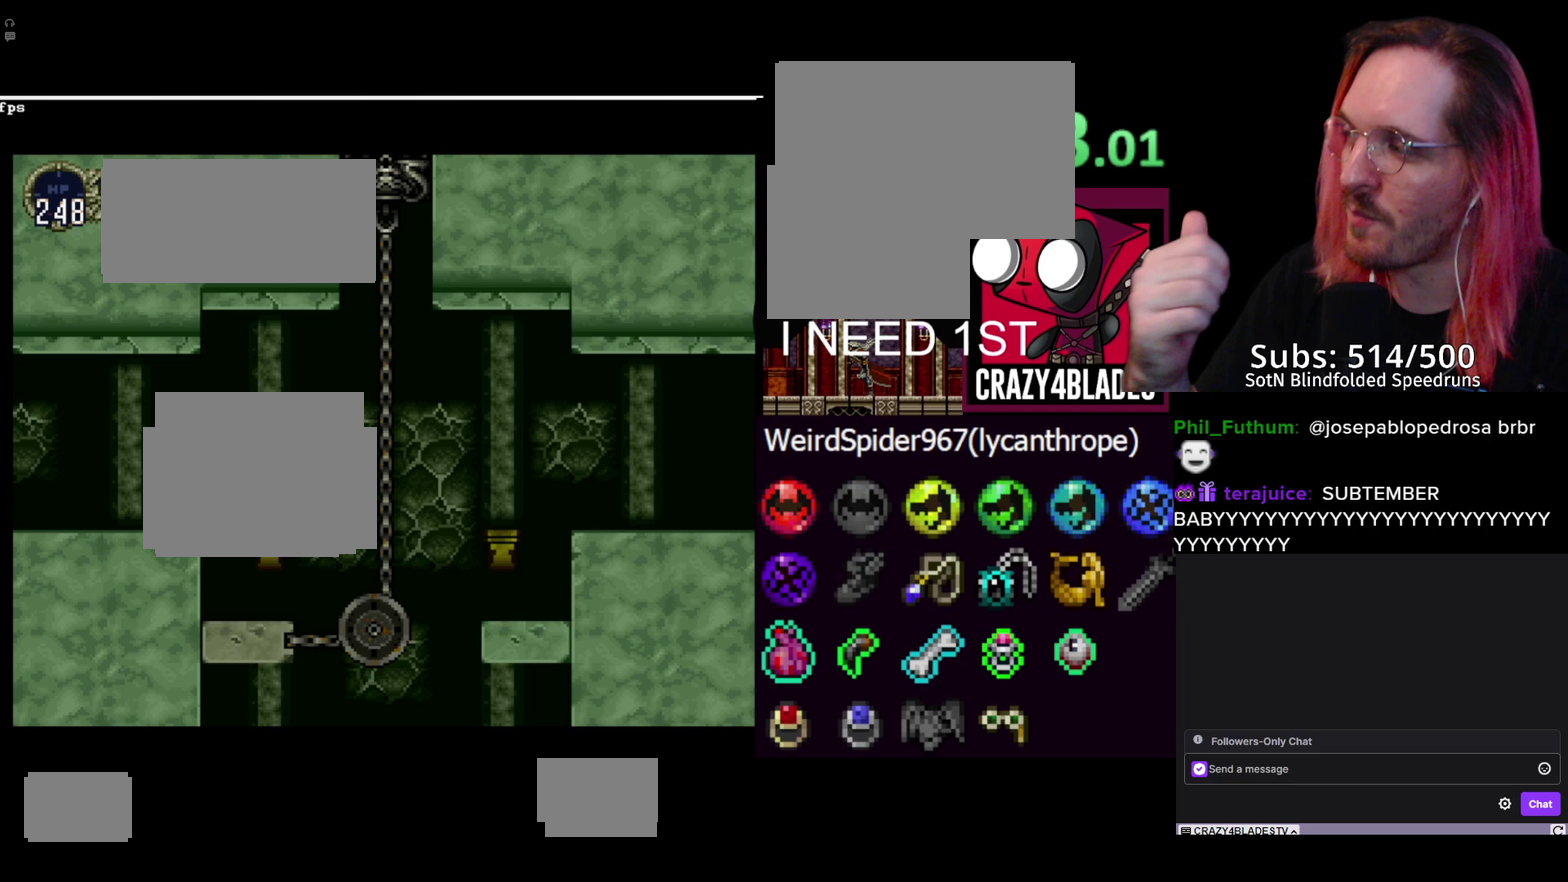
{"buttons": [], "left_stick": "center", "right_stick": "center", "events": []}
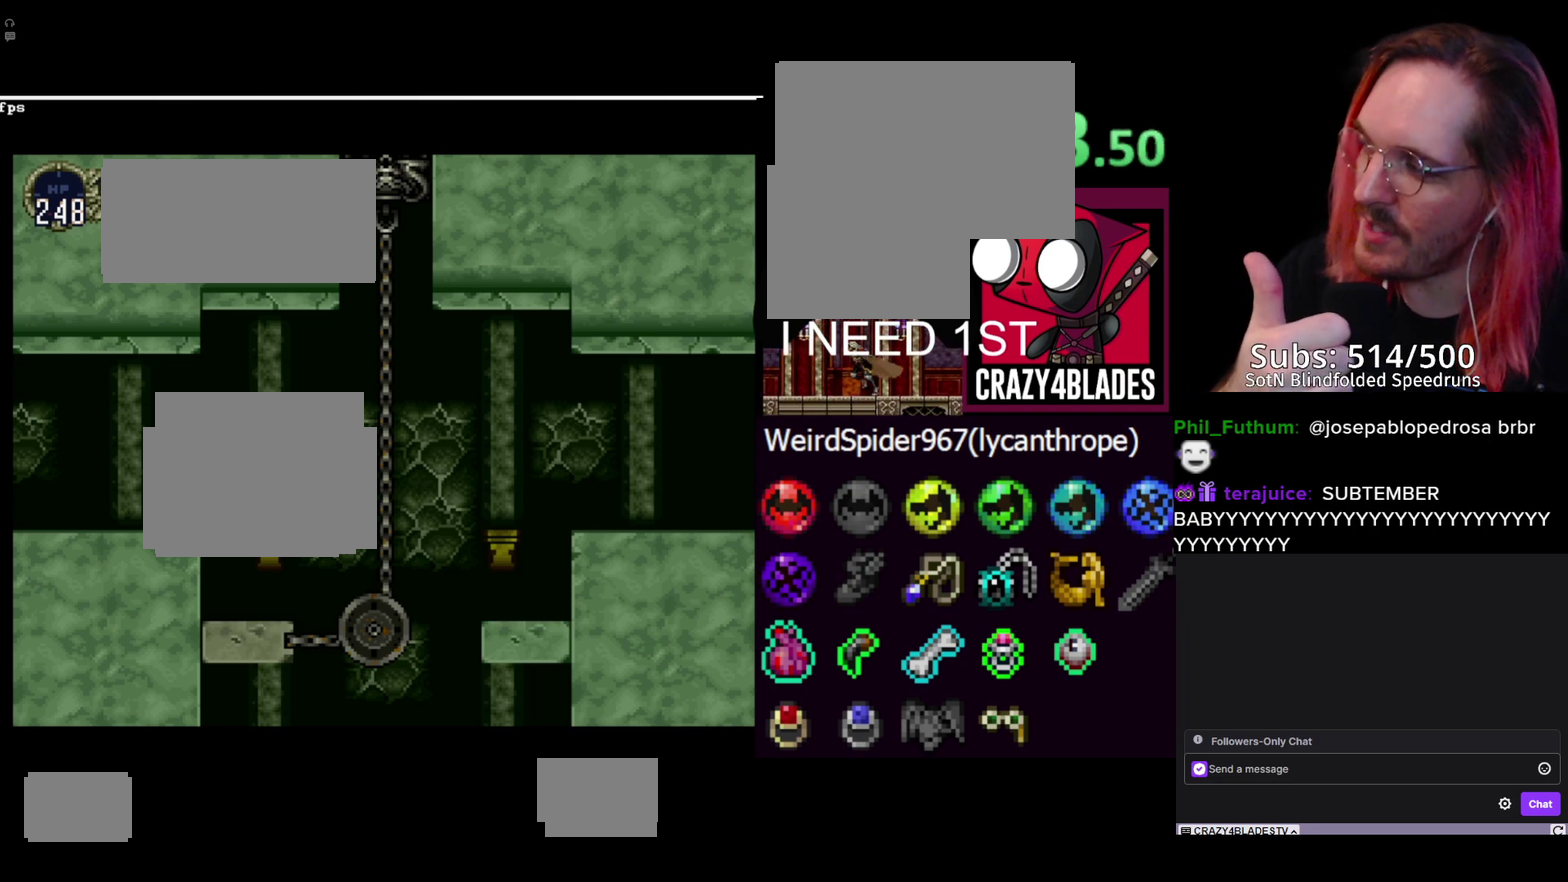
{"buttons": [], "left_stick": "center", "right_stick": "center", "events": []}
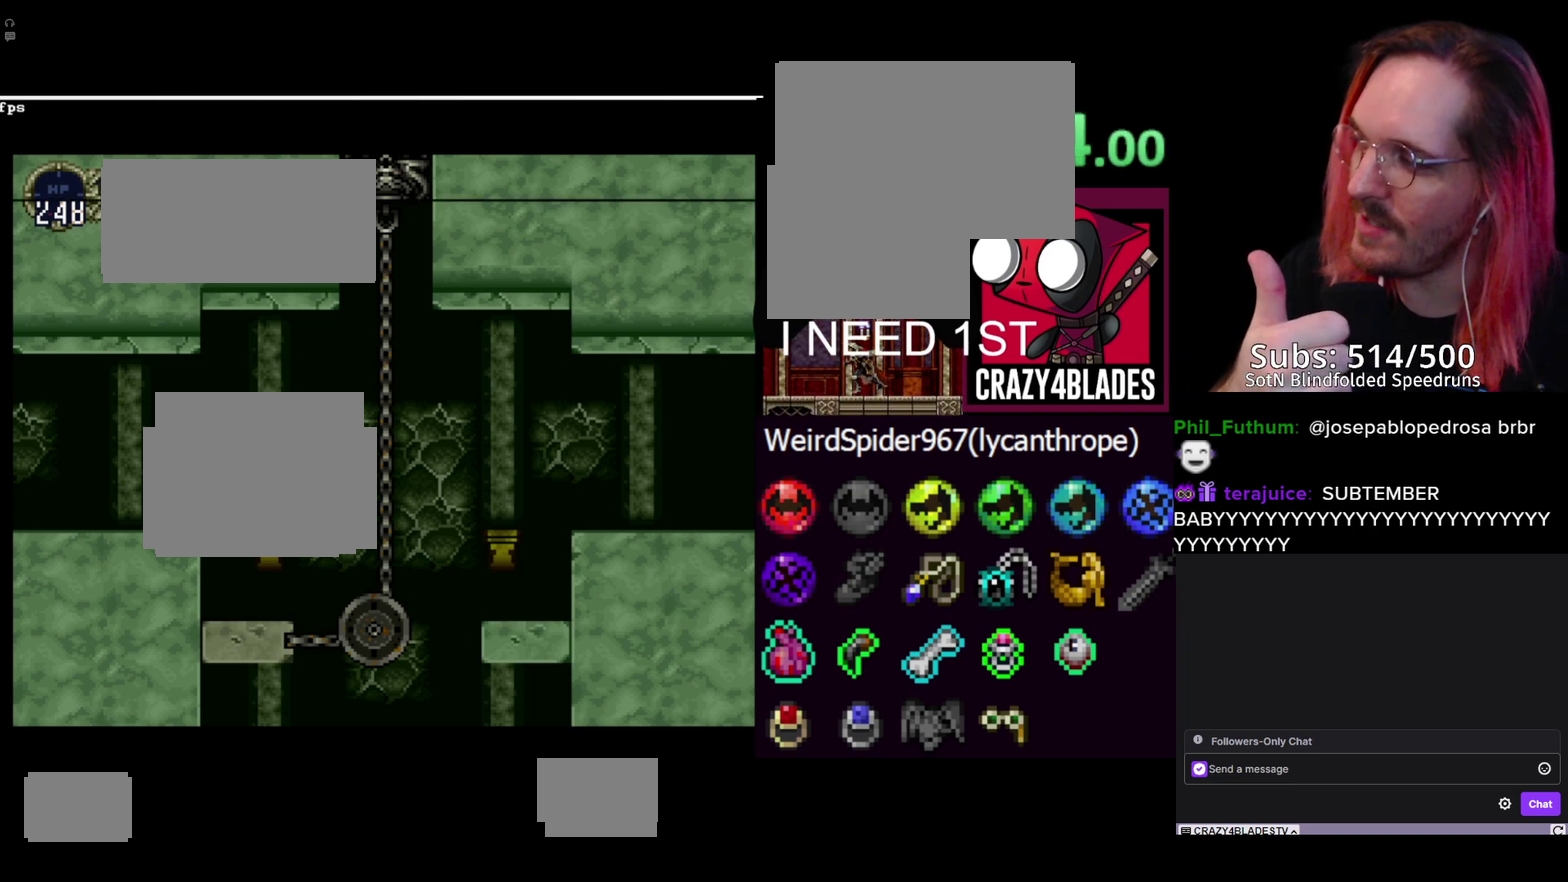
{"buttons": [], "left_stick": "center", "right_stick": "center", "events": []}